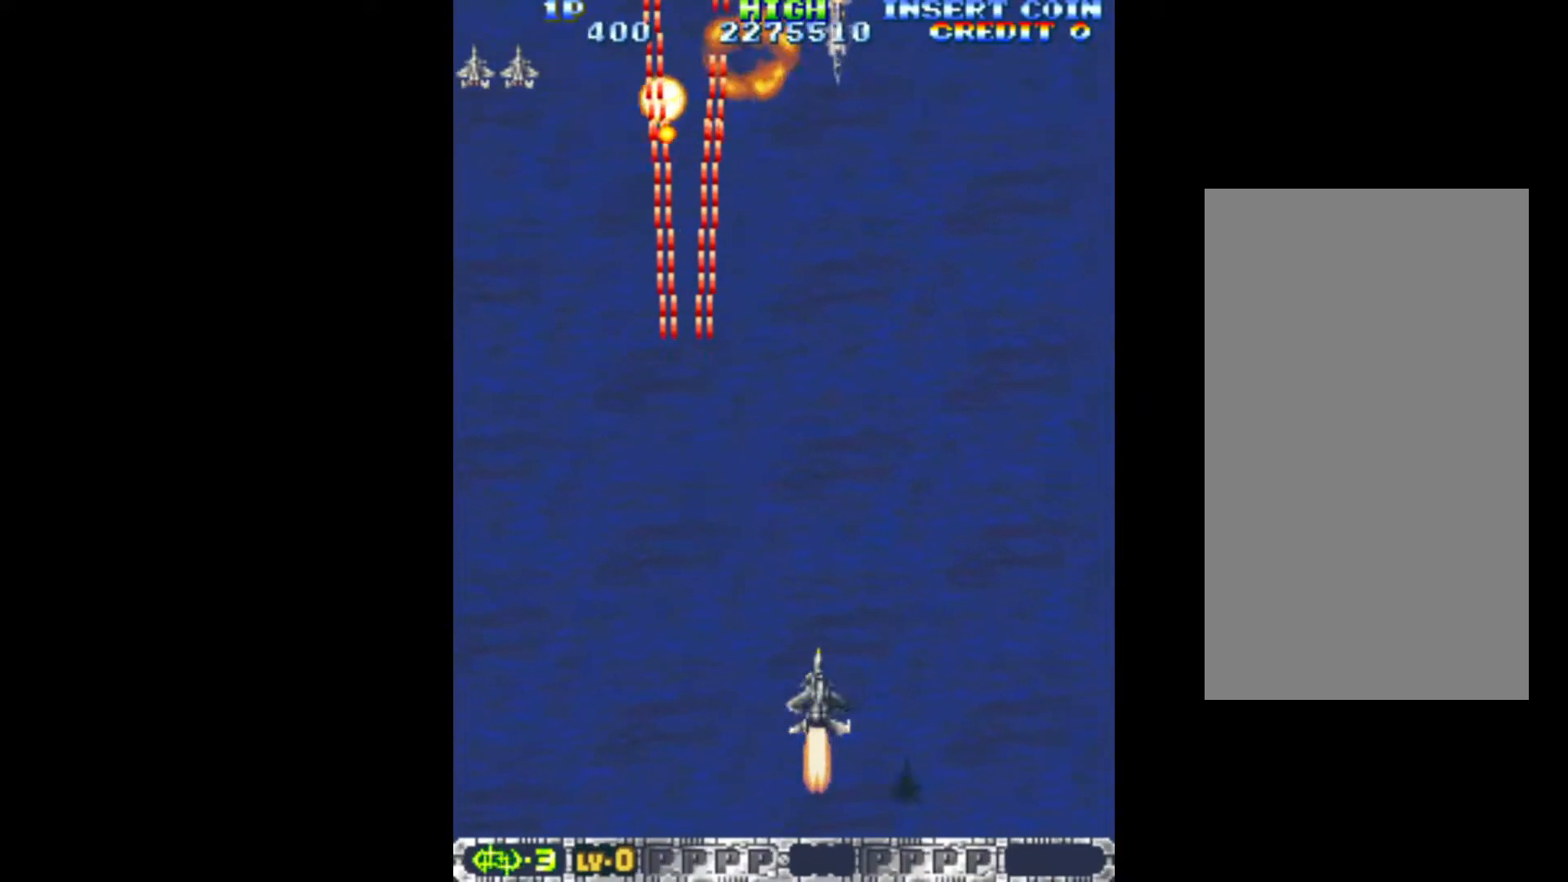
Gameplay with keyboard; each line is a JSON object with the keys held at the frame after it. "events" lists presses ("down") and releases ("up") of "c", "d", "down", "left", "q", "right", "s", "shift", "space", "up", "w" and "x" between this image and that frame as [ms after this image, input, new state], when the widget could be followed in between. No other keys are recorded. Mouse input is not recorded.
{"keys": ["left", "q"], "events": [[33, "left", "down"], [33, "right", "up"]]}
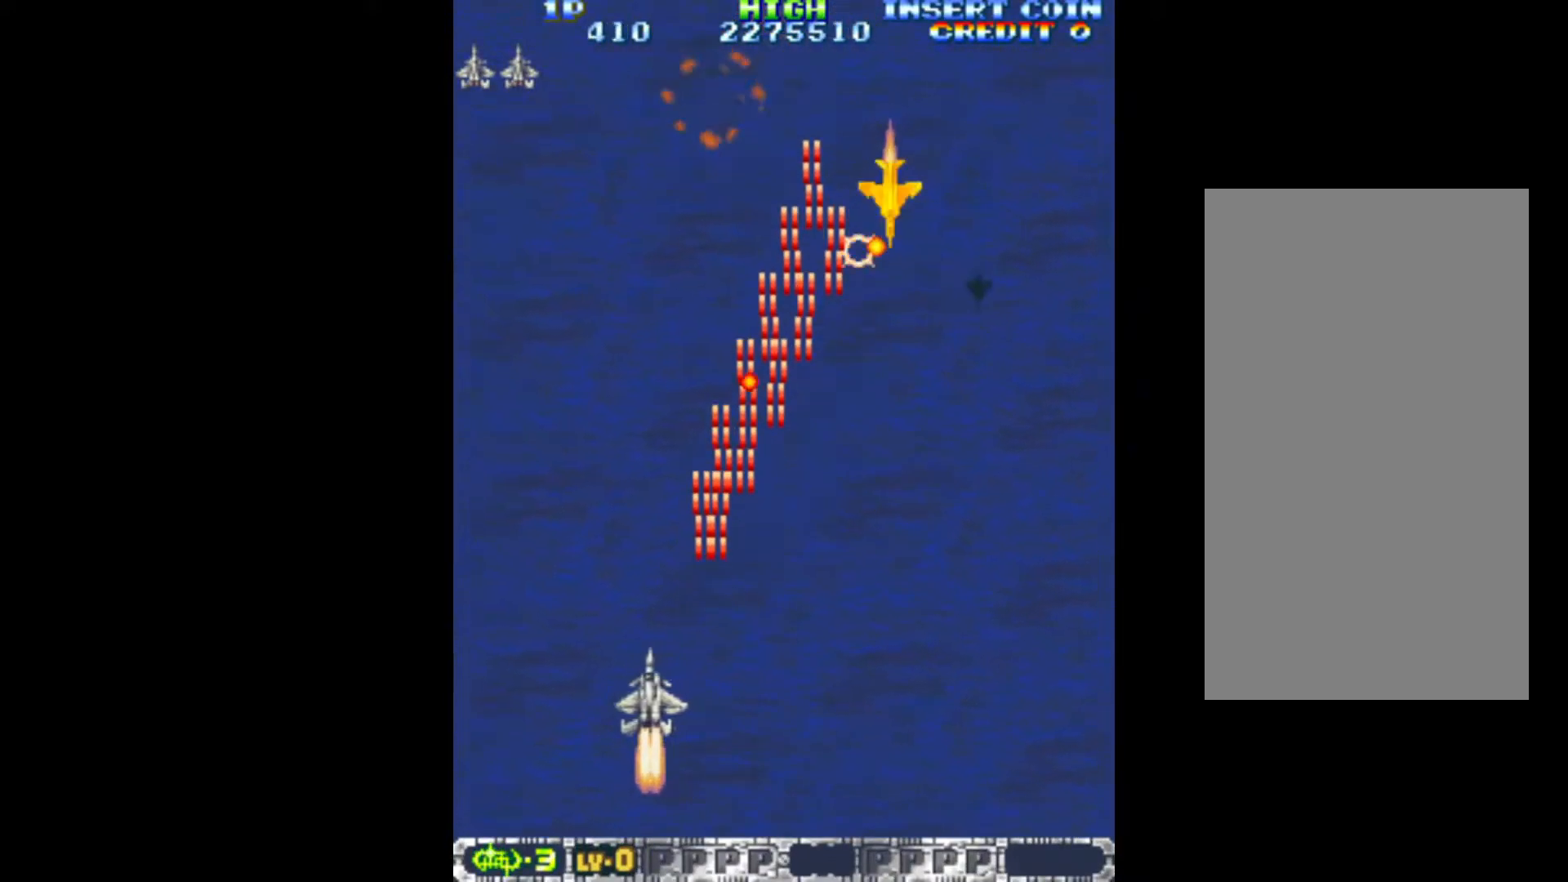
{"keys": ["q", "right", "up"], "events": [[233, "left", "up"], [233, "up", "down"], [467, "right", "down"]]}
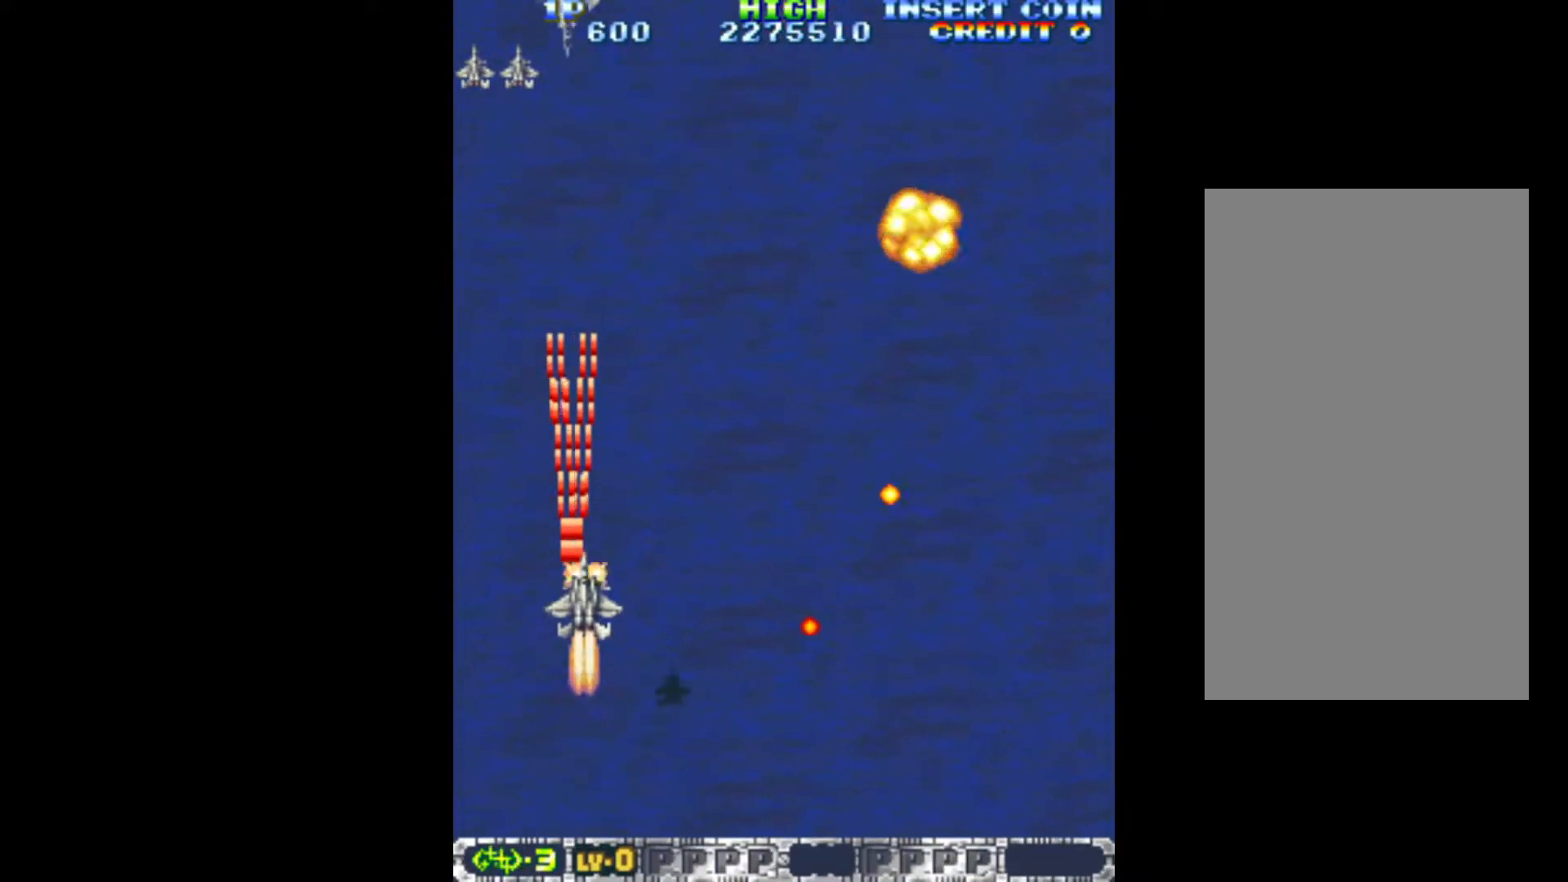
{"keys": ["left", "q"], "events": [[200, "up", "up"], [350, "right", "up"], [433, "left", "down"]]}
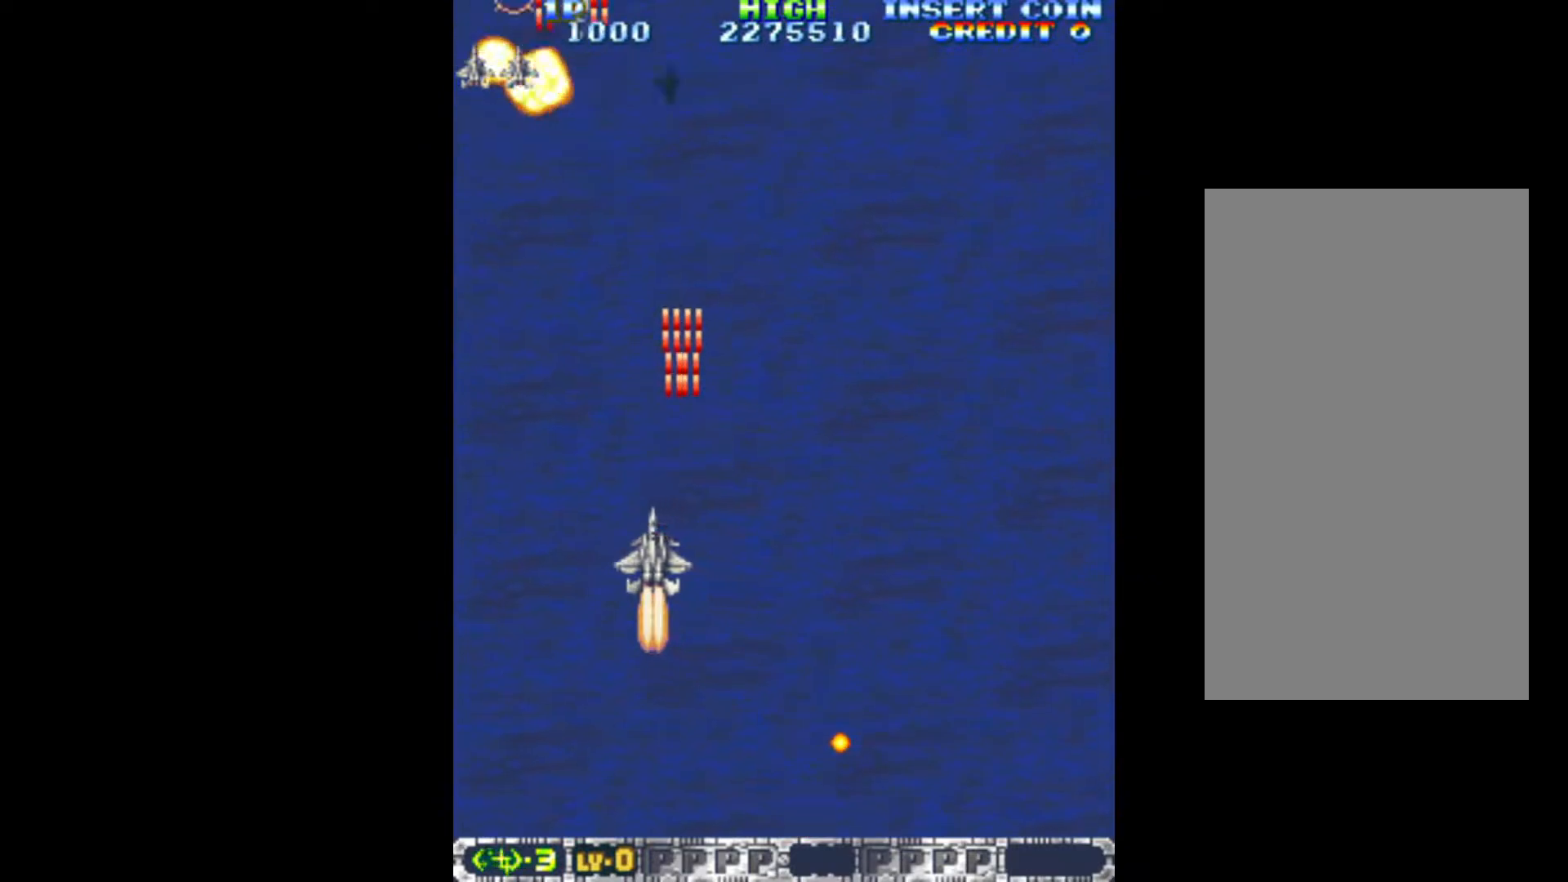
{"keys": ["down", "q", "right"], "events": [[83, "down", "down"], [217, "down", "up"], [350, "down", "down"], [400, "left", "up"], [400, "right", "down"]]}
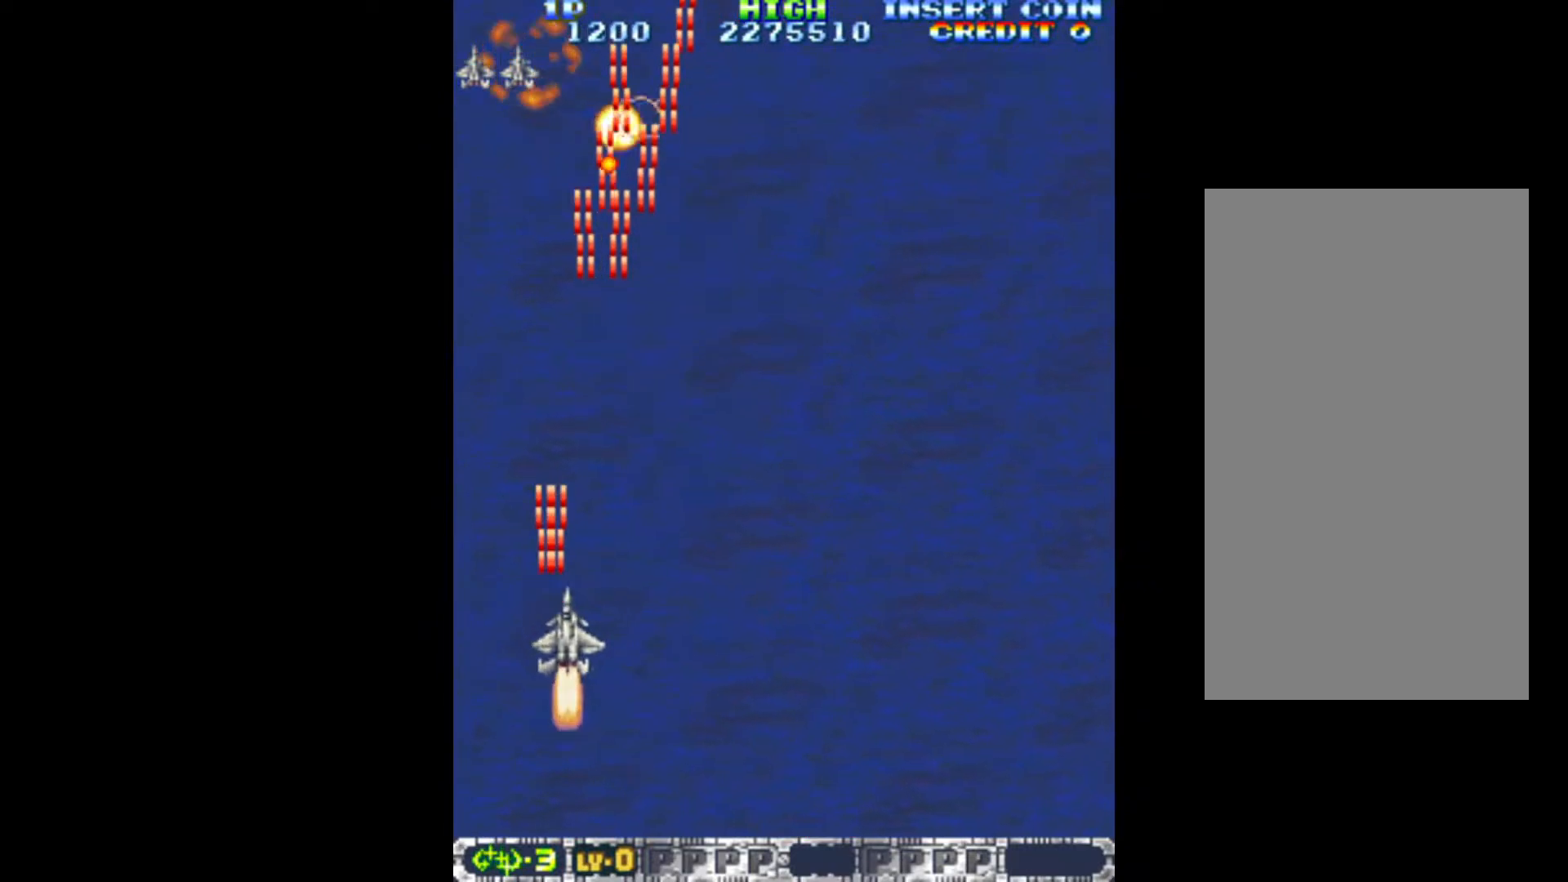
{"keys": ["q", "right"], "events": [[50, "down", "up"], [183, "up", "down"], [367, "up", "up"]]}
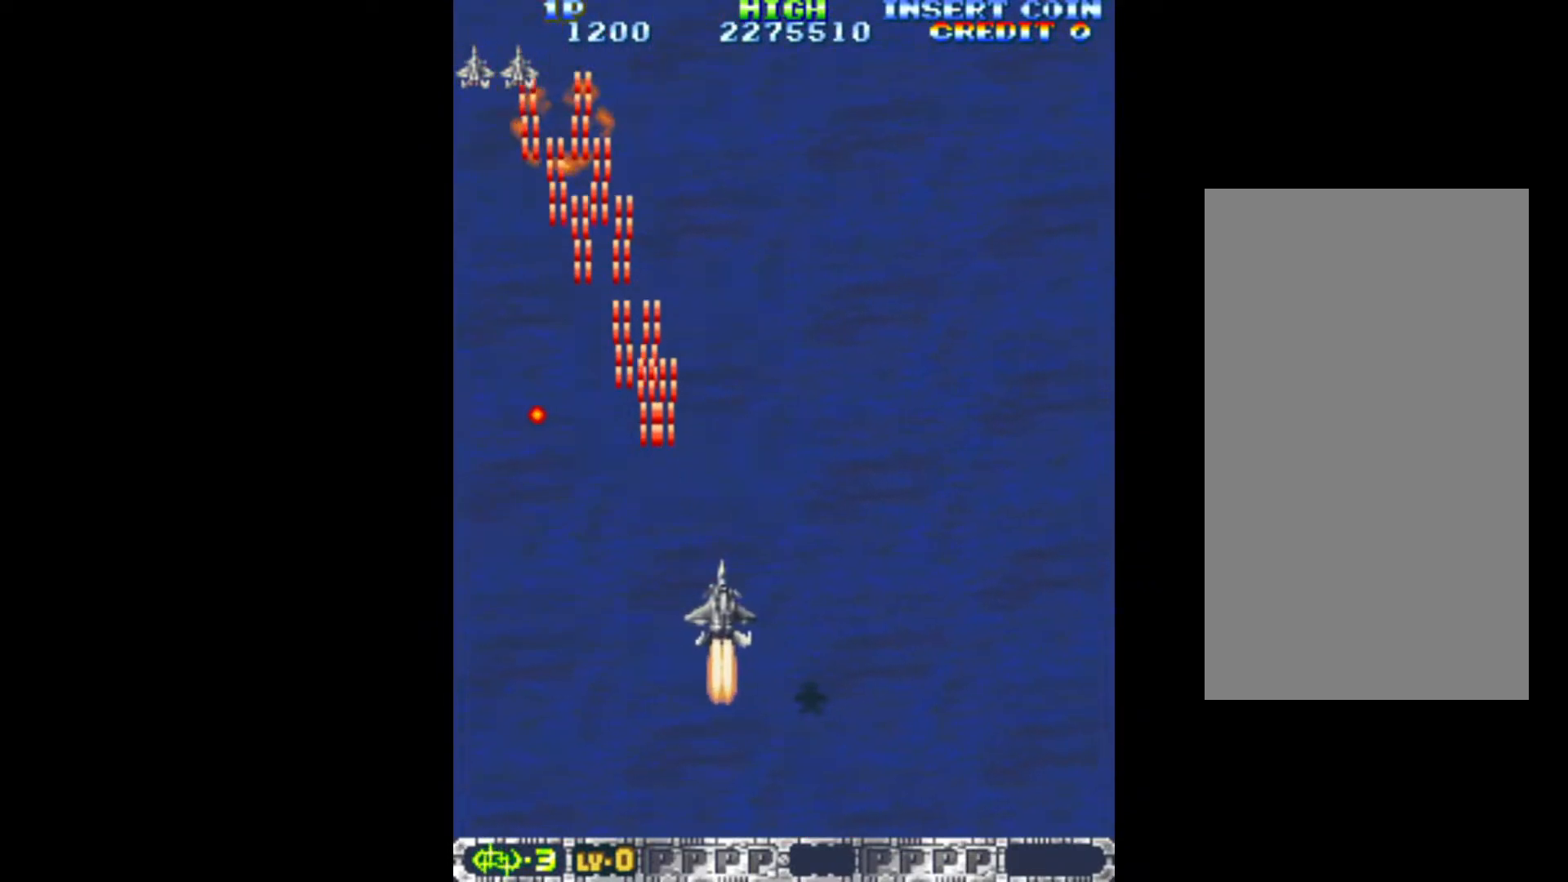
{"keys": ["left", "q", "up"], "events": [[17, "down", "down"], [100, "right", "up"], [150, "down", "up"], [283, "up", "down"], [433, "left", "down"]]}
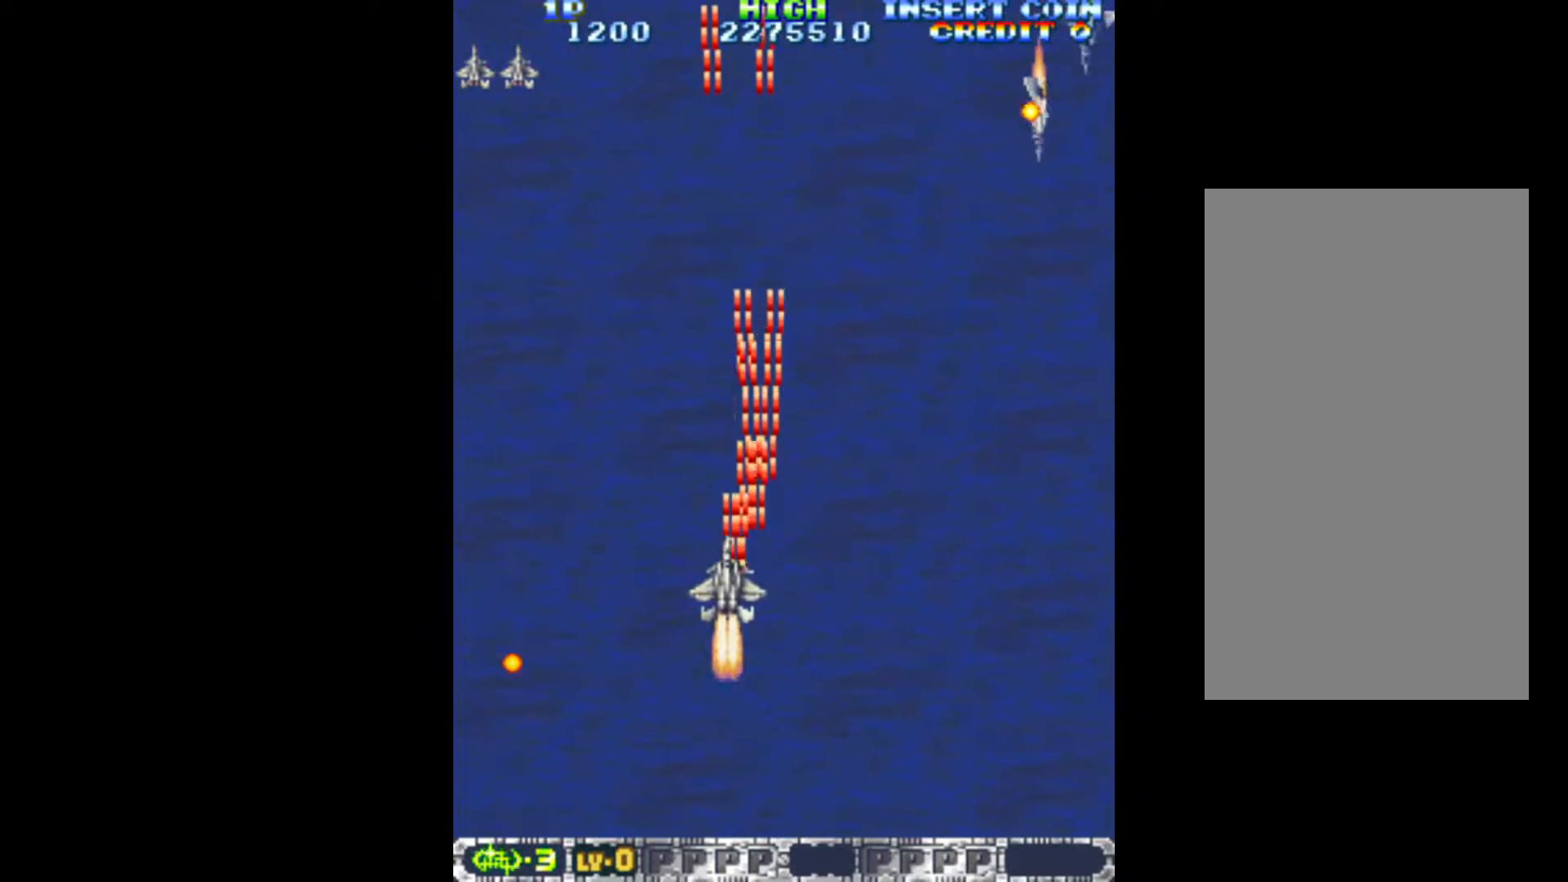
{"keys": ["q", "right"], "events": [[67, "up", "up"], [167, "down", "down"], [217, "left", "up"], [217, "right", "down"], [450, "down", "up"]]}
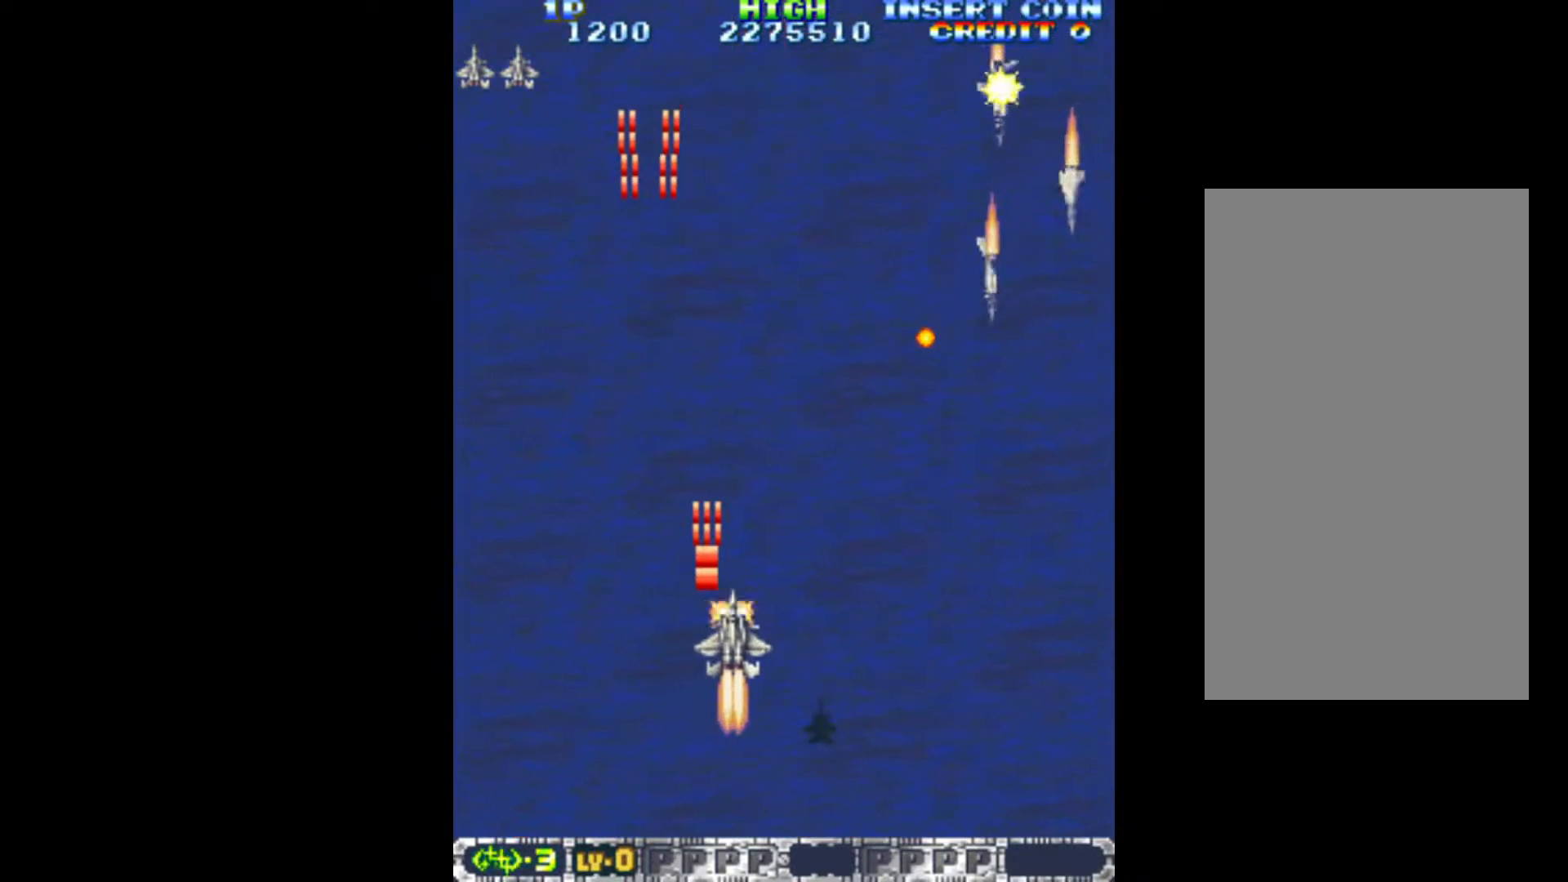
{"keys": ["q"], "events": [[267, "down", "down"], [417, "down", "up"], [417, "right", "up"]]}
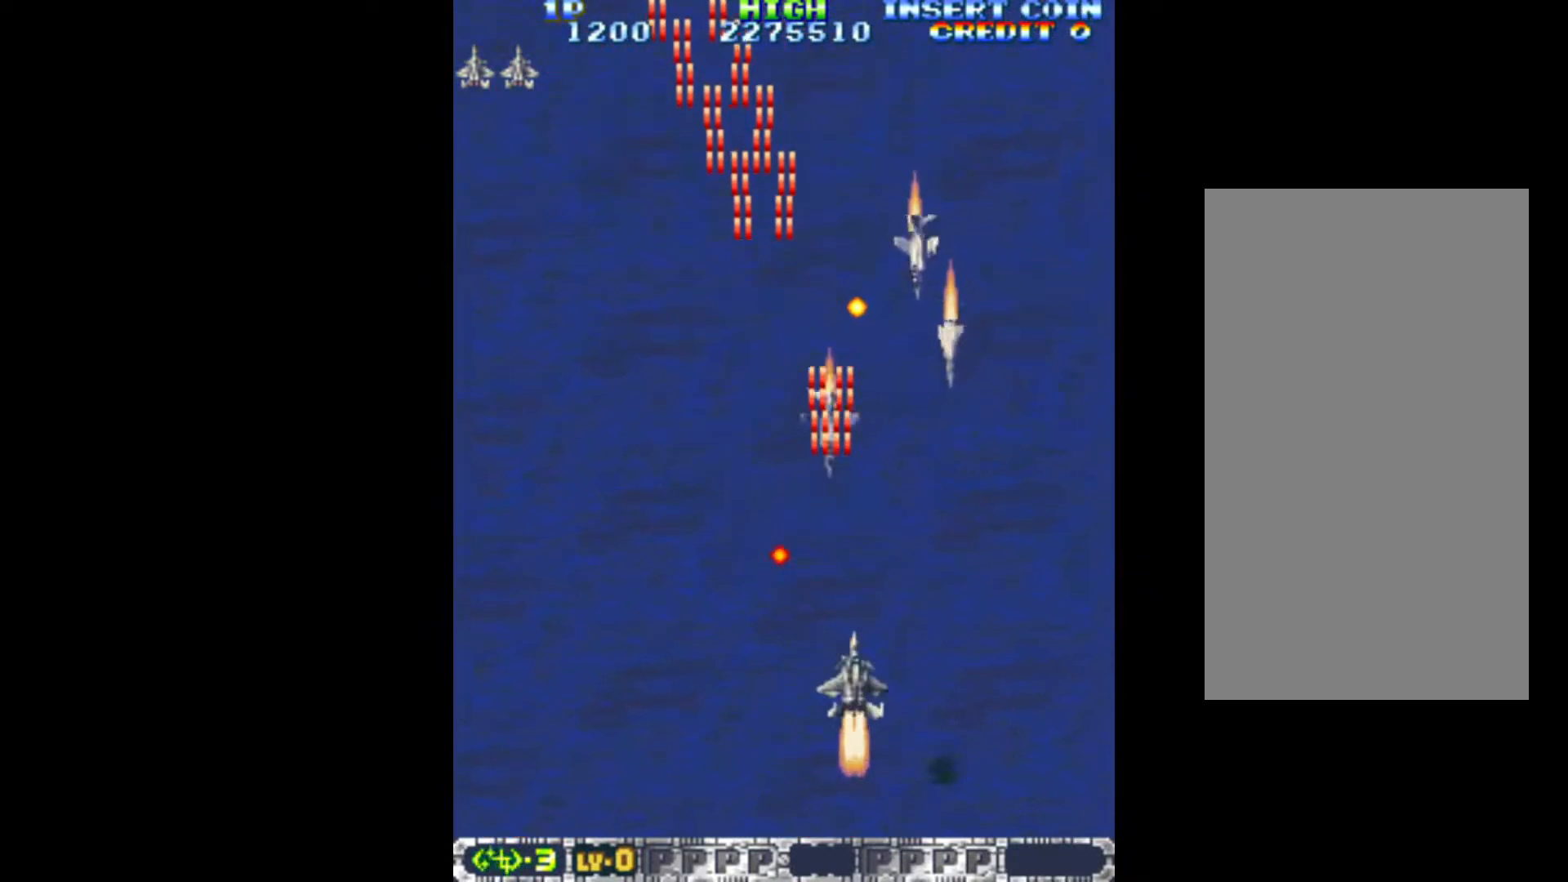
{"keys": ["q", "right"], "events": [[50, "down", "down"], [50, "right", "down"], [150, "down", "up"], [150, "right", "up"], [483, "right", "down"]]}
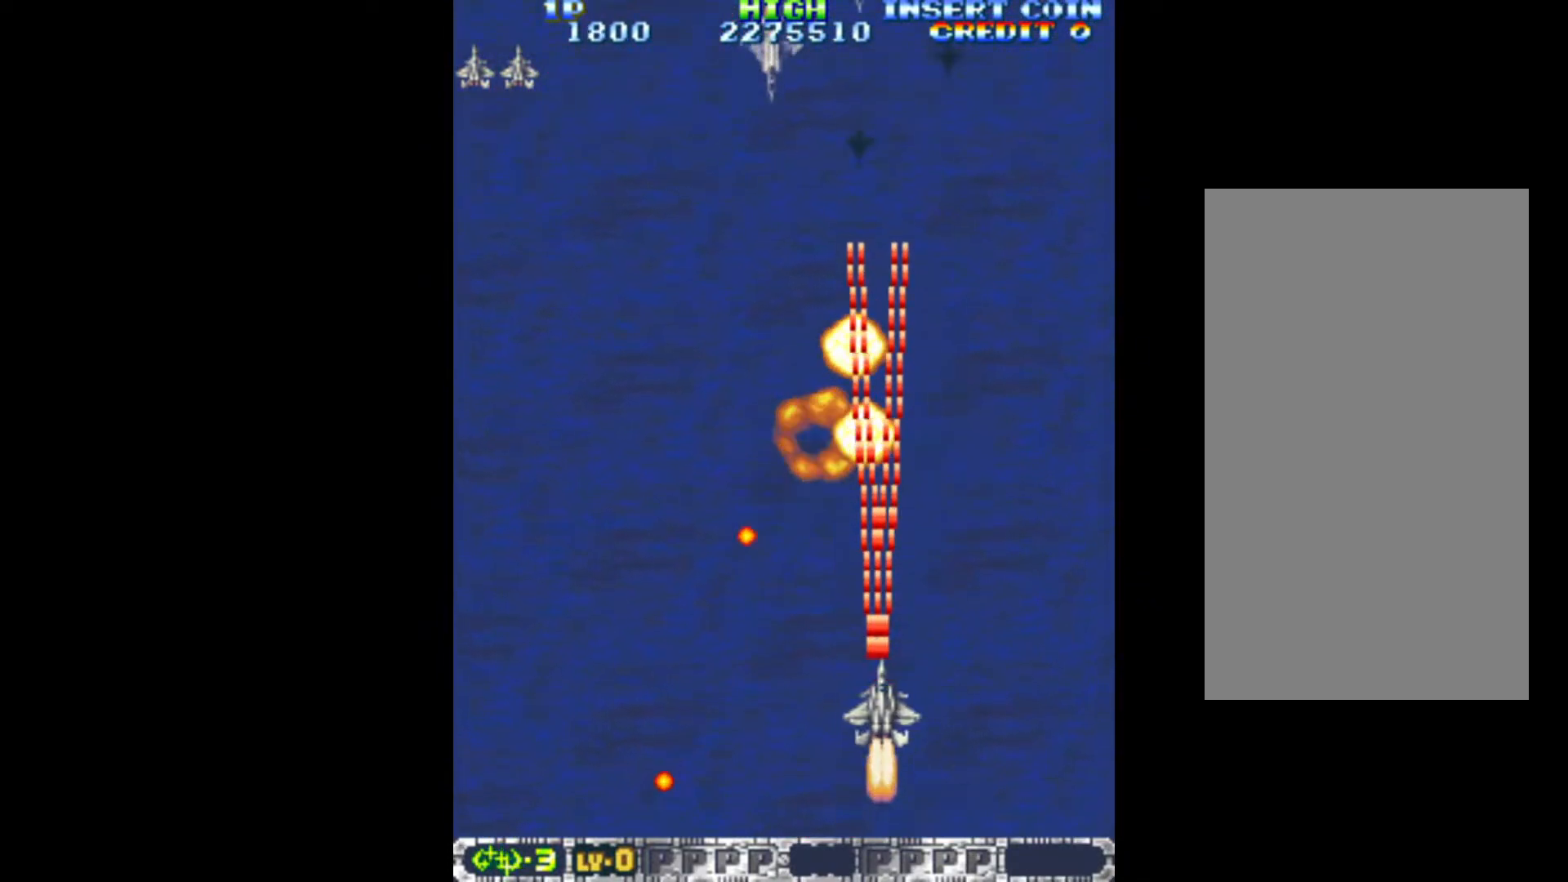
{"keys": ["left", "q"], "events": [[67, "up", "down"], [217, "right", "up"], [300, "left", "down"], [400, "up", "up"]]}
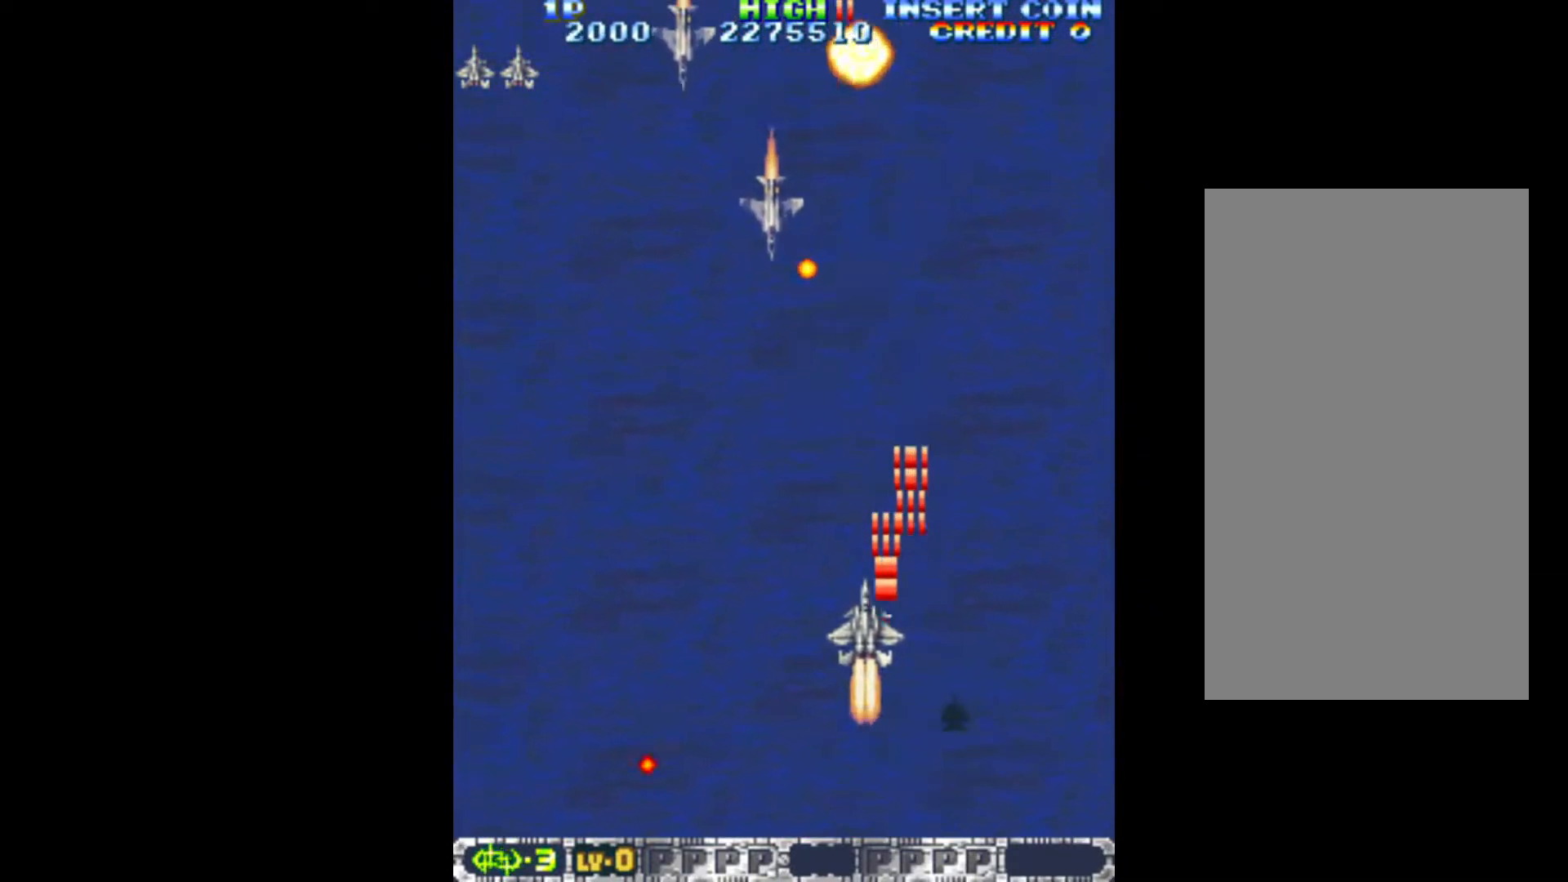
{"keys": ["q"], "events": [[367, "left", "up"]]}
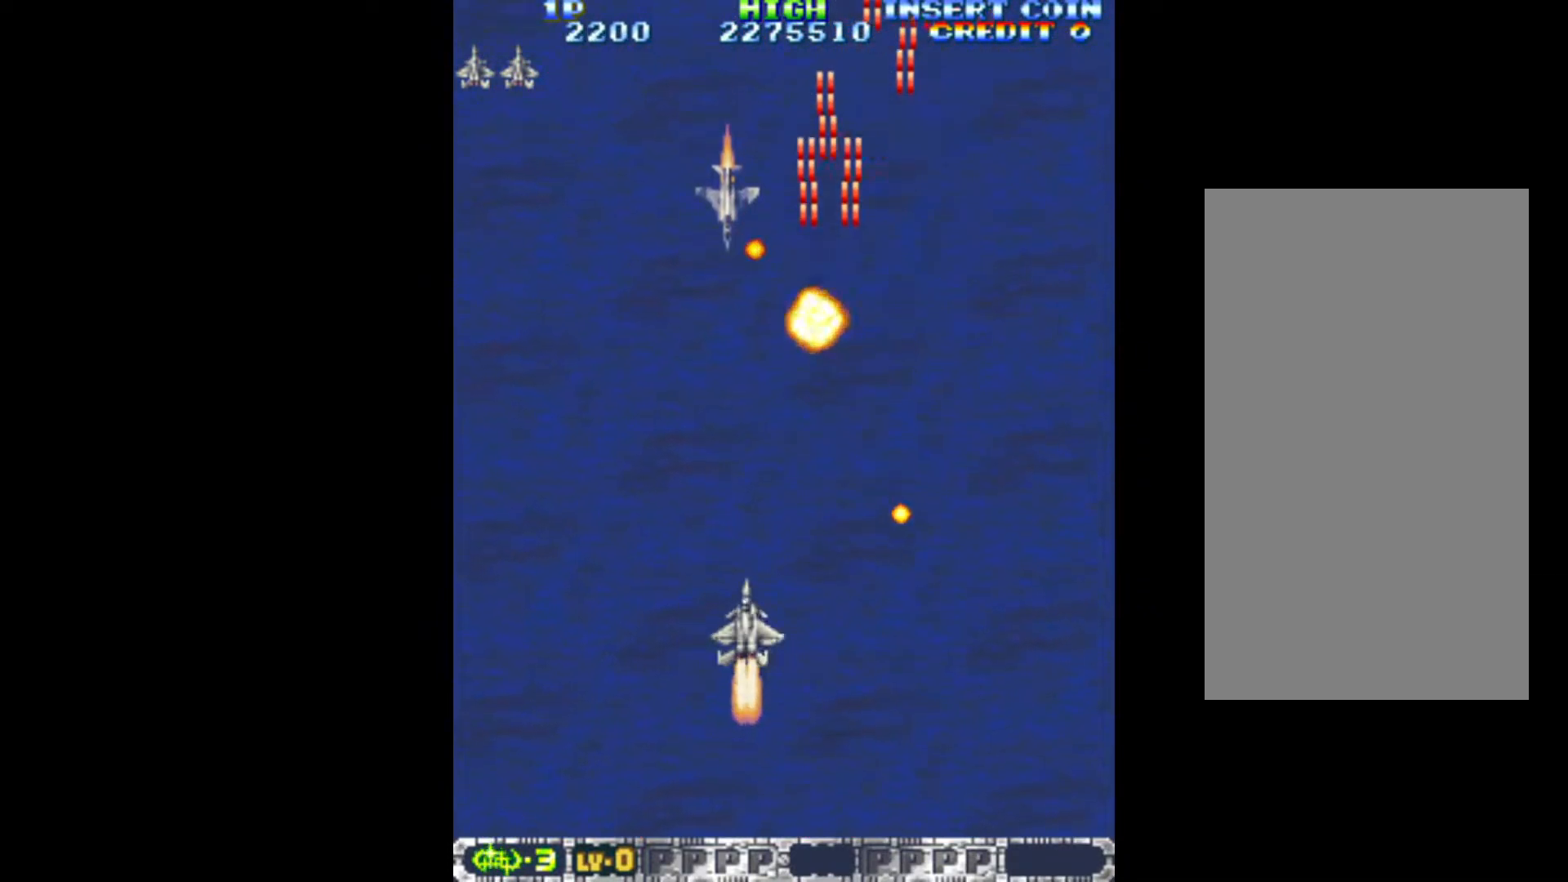
{"keys": ["left", "q"], "events": [[150, "down", "down"], [150, "left", "down"], [283, "left", "up"], [333, "down", "up"], [467, "left", "down"]]}
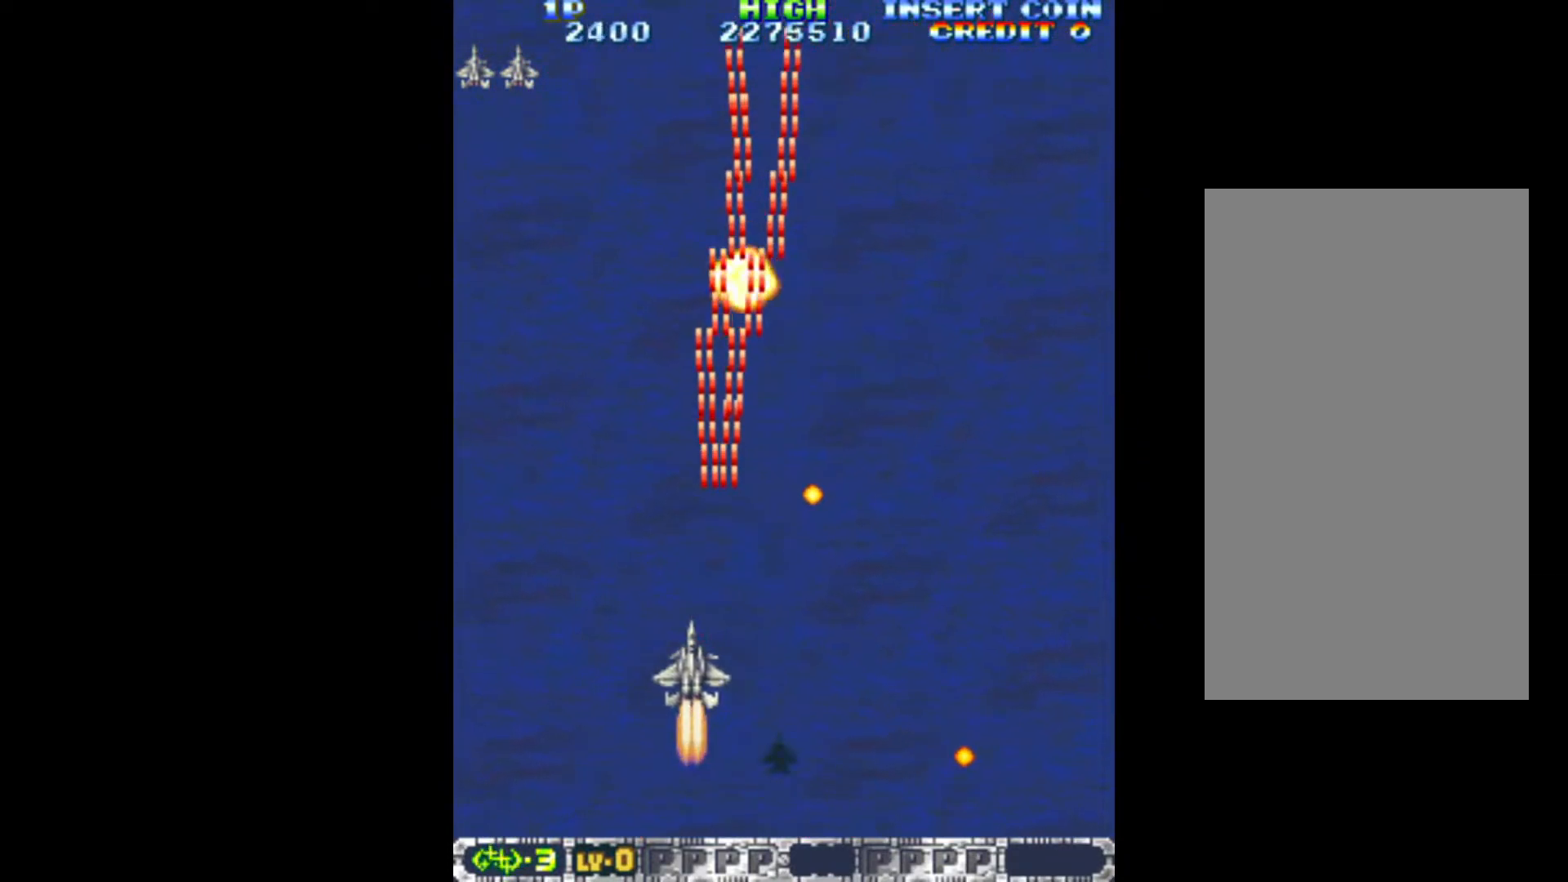
{"keys": ["down", "q", "right"], "events": [[17, "up", "down"], [167, "up", "up"], [350, "down", "down"], [350, "left", "up"], [400, "right", "down"]]}
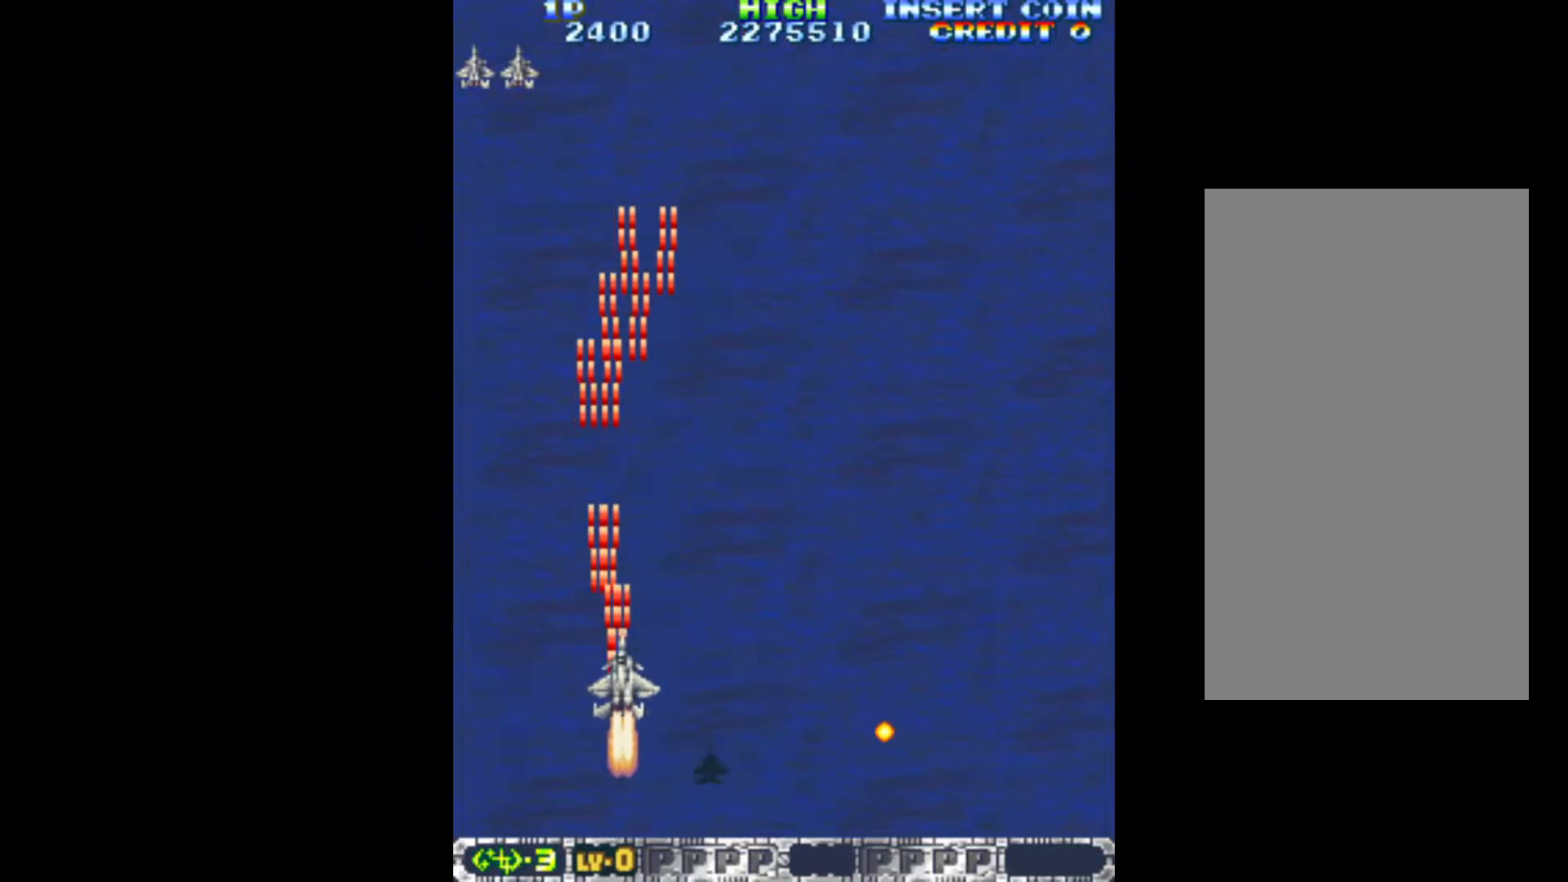
{"keys": ["q"], "events": [[33, "down", "up"], [217, "right", "up"]]}
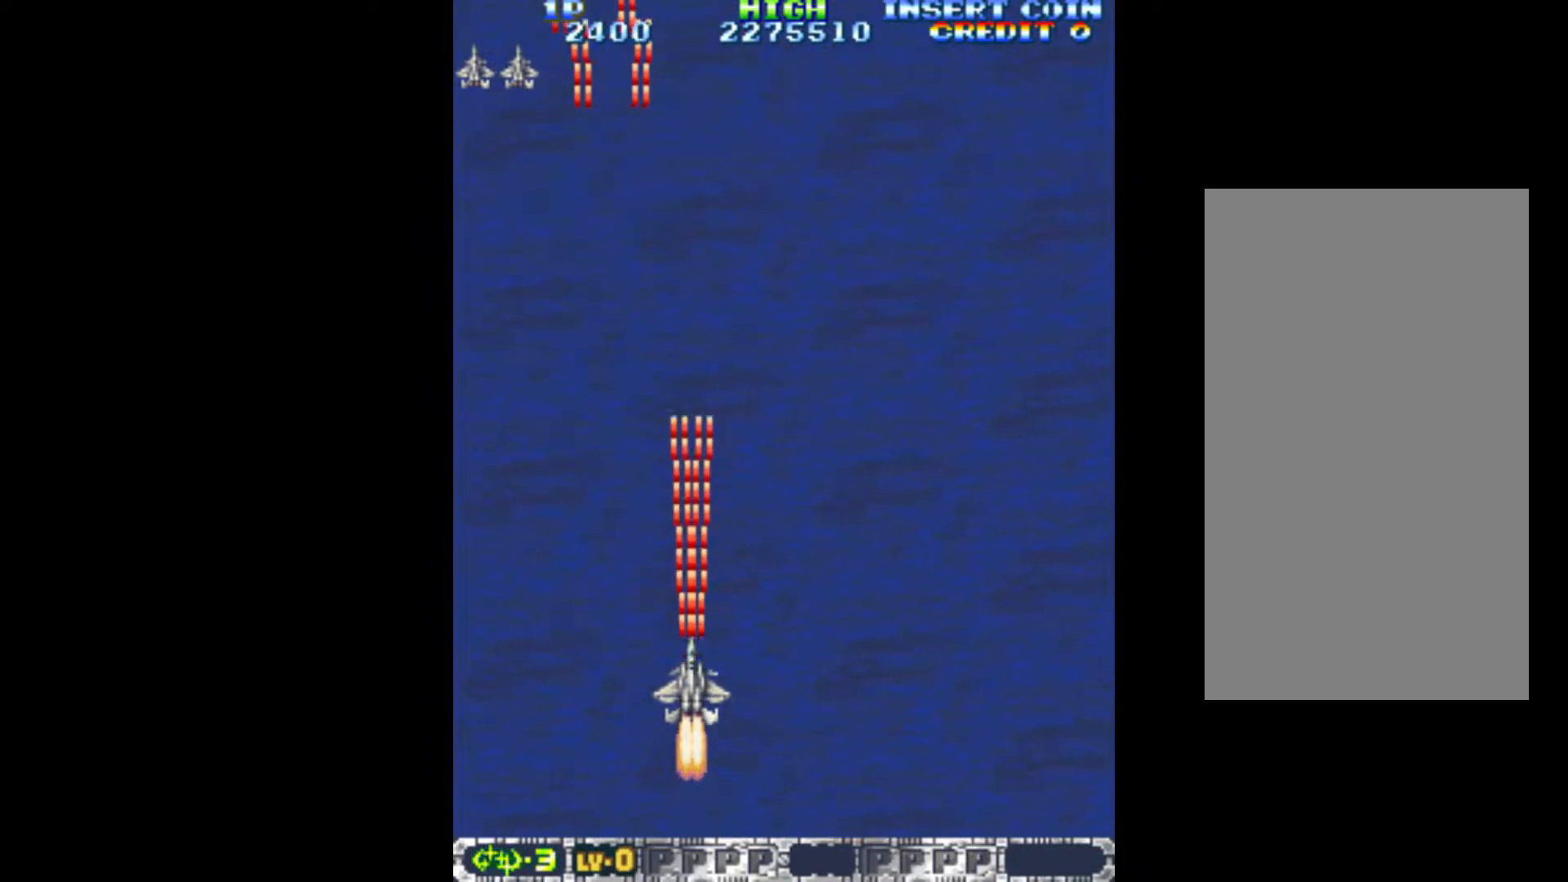
{"keys": ["q"], "events": []}
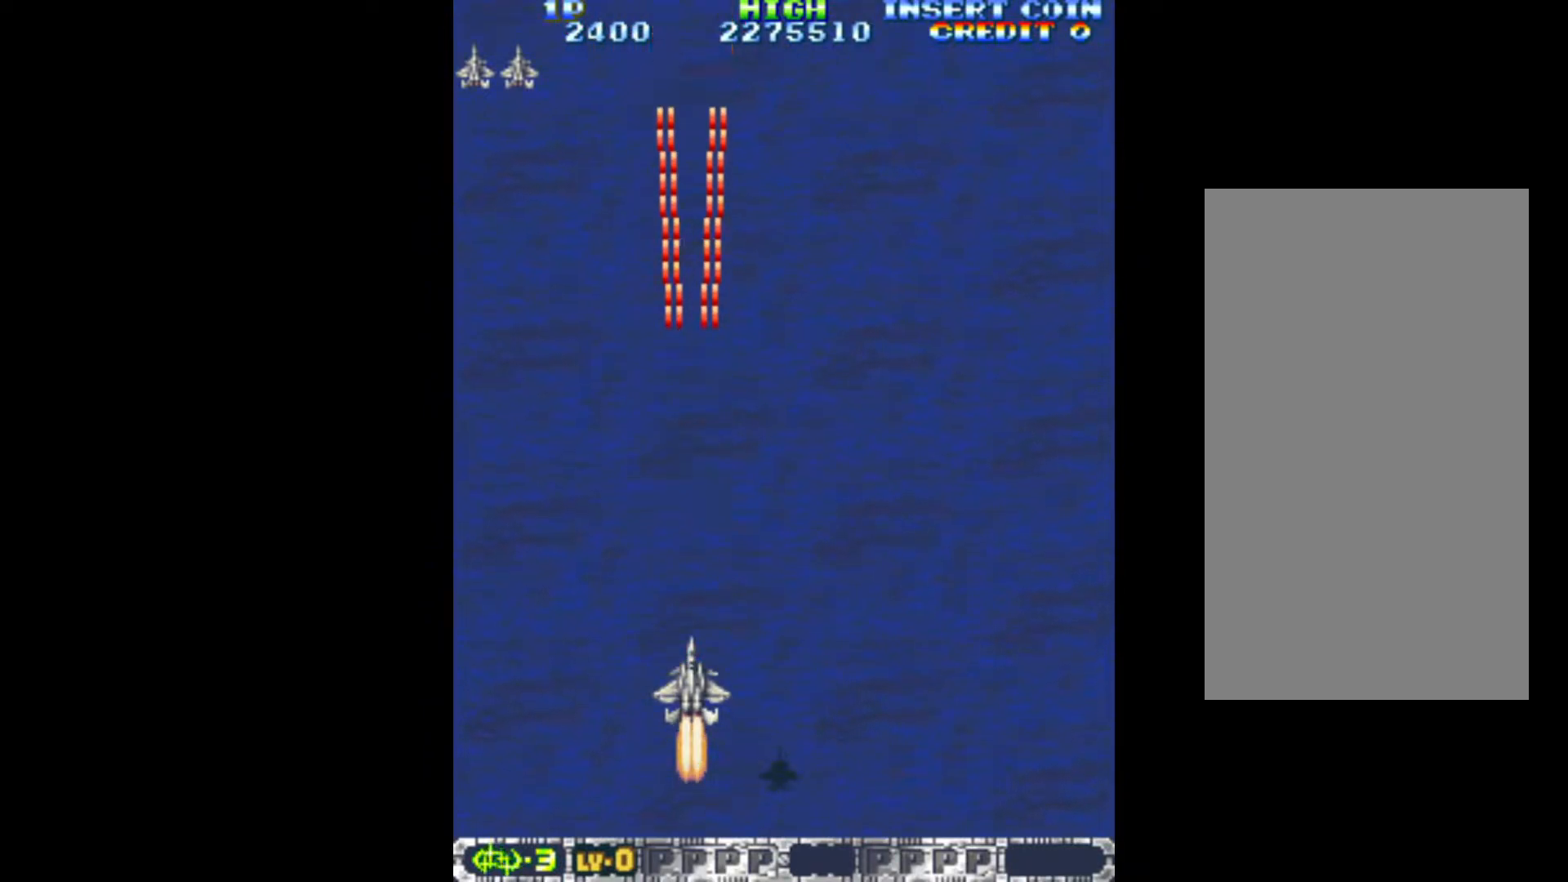
{"keys": ["q"], "events": []}
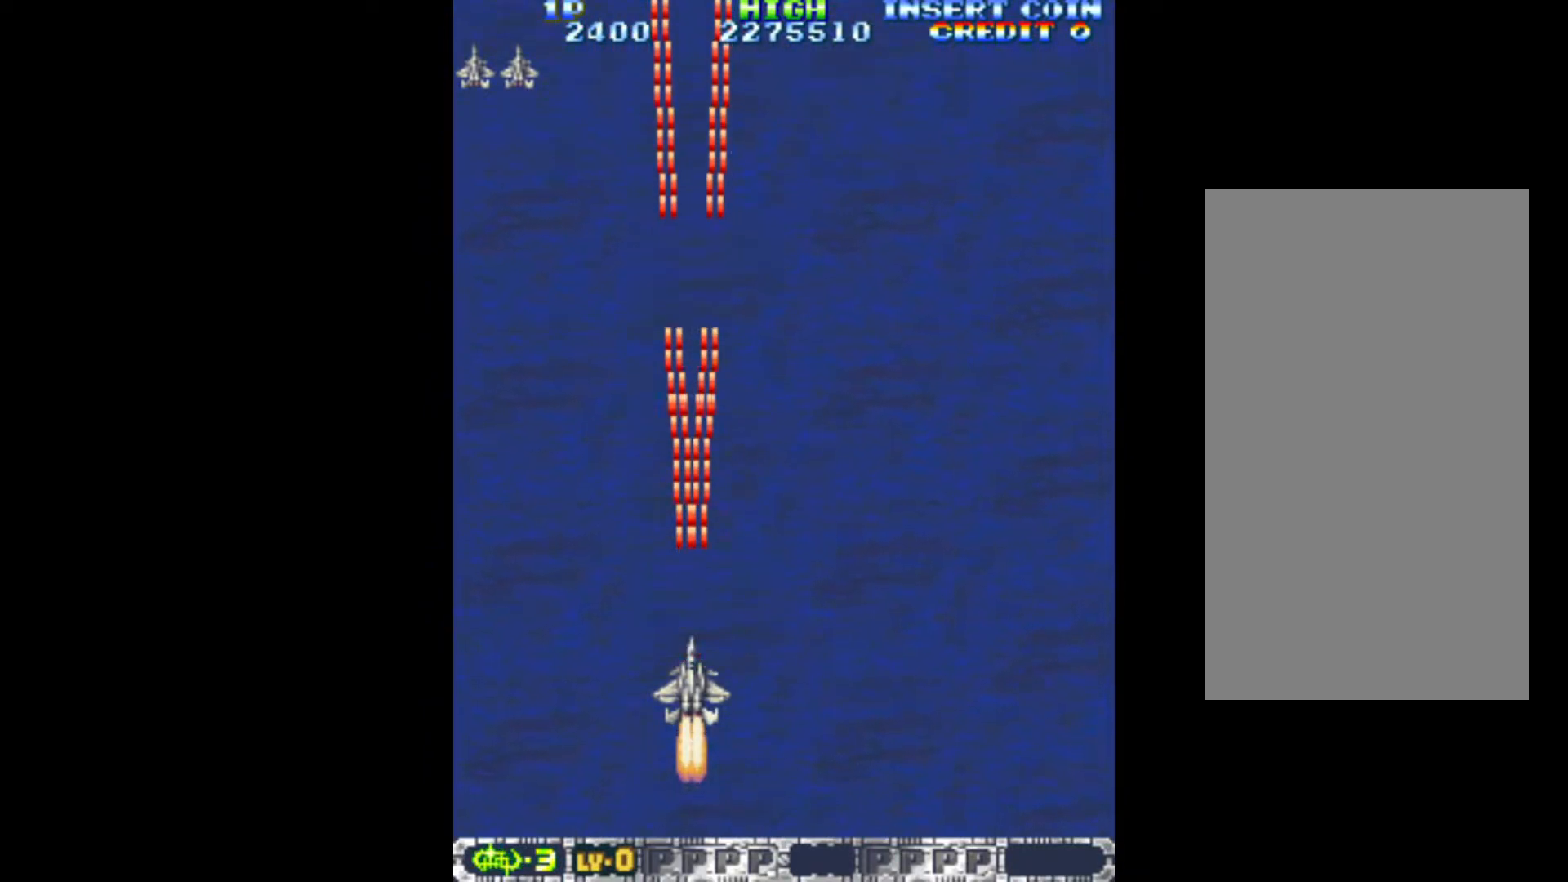
{"keys": ["left", "q"], "events": [[500, "left", "down"]]}
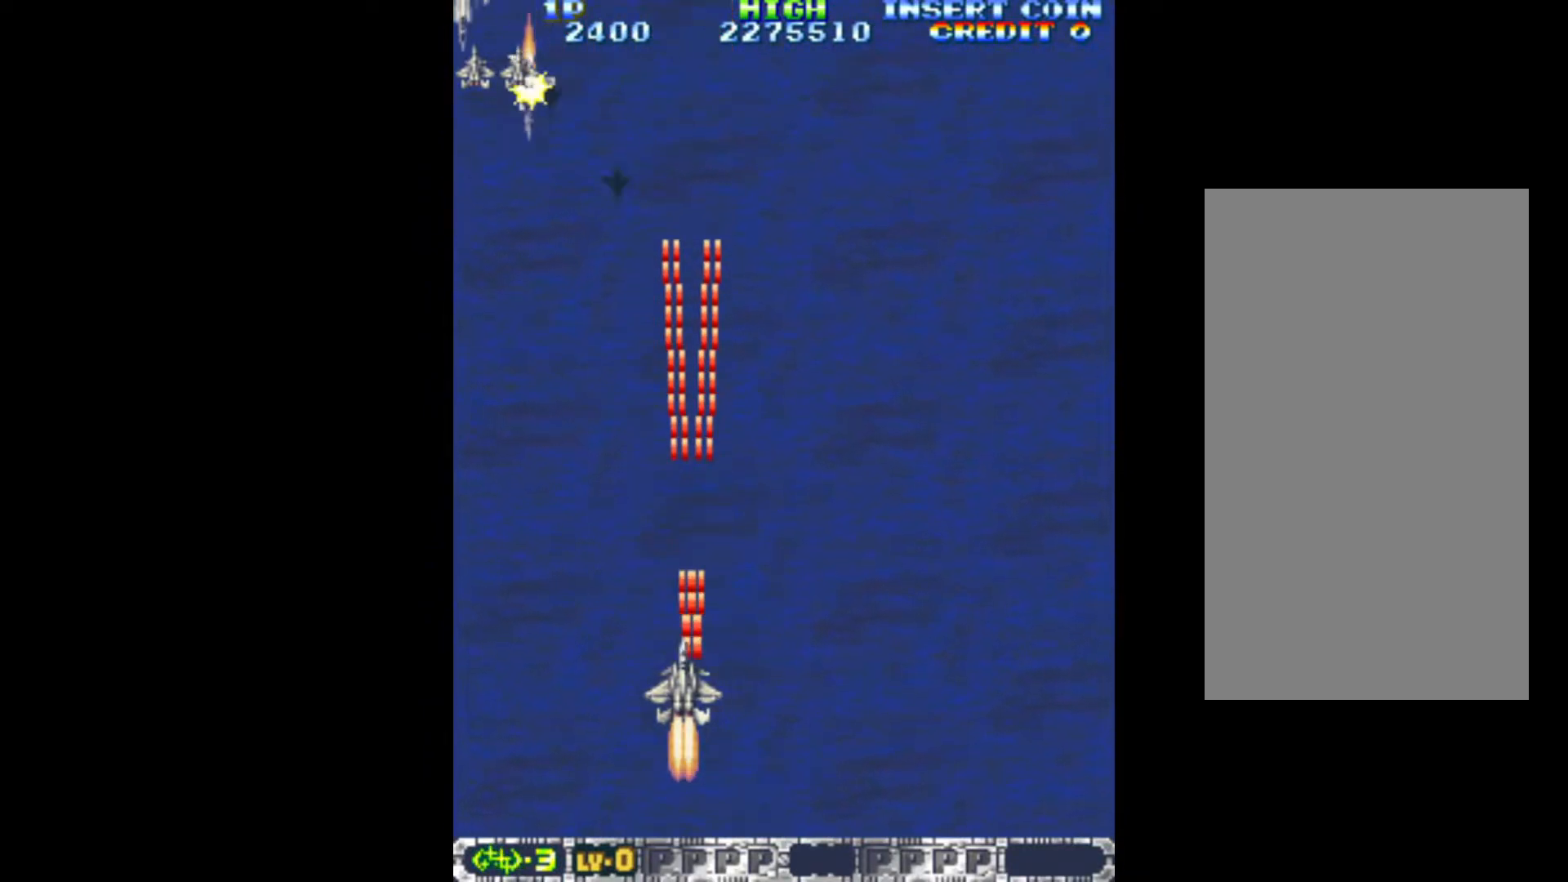
{"keys": ["q"], "events": [[333, "left", "up"]]}
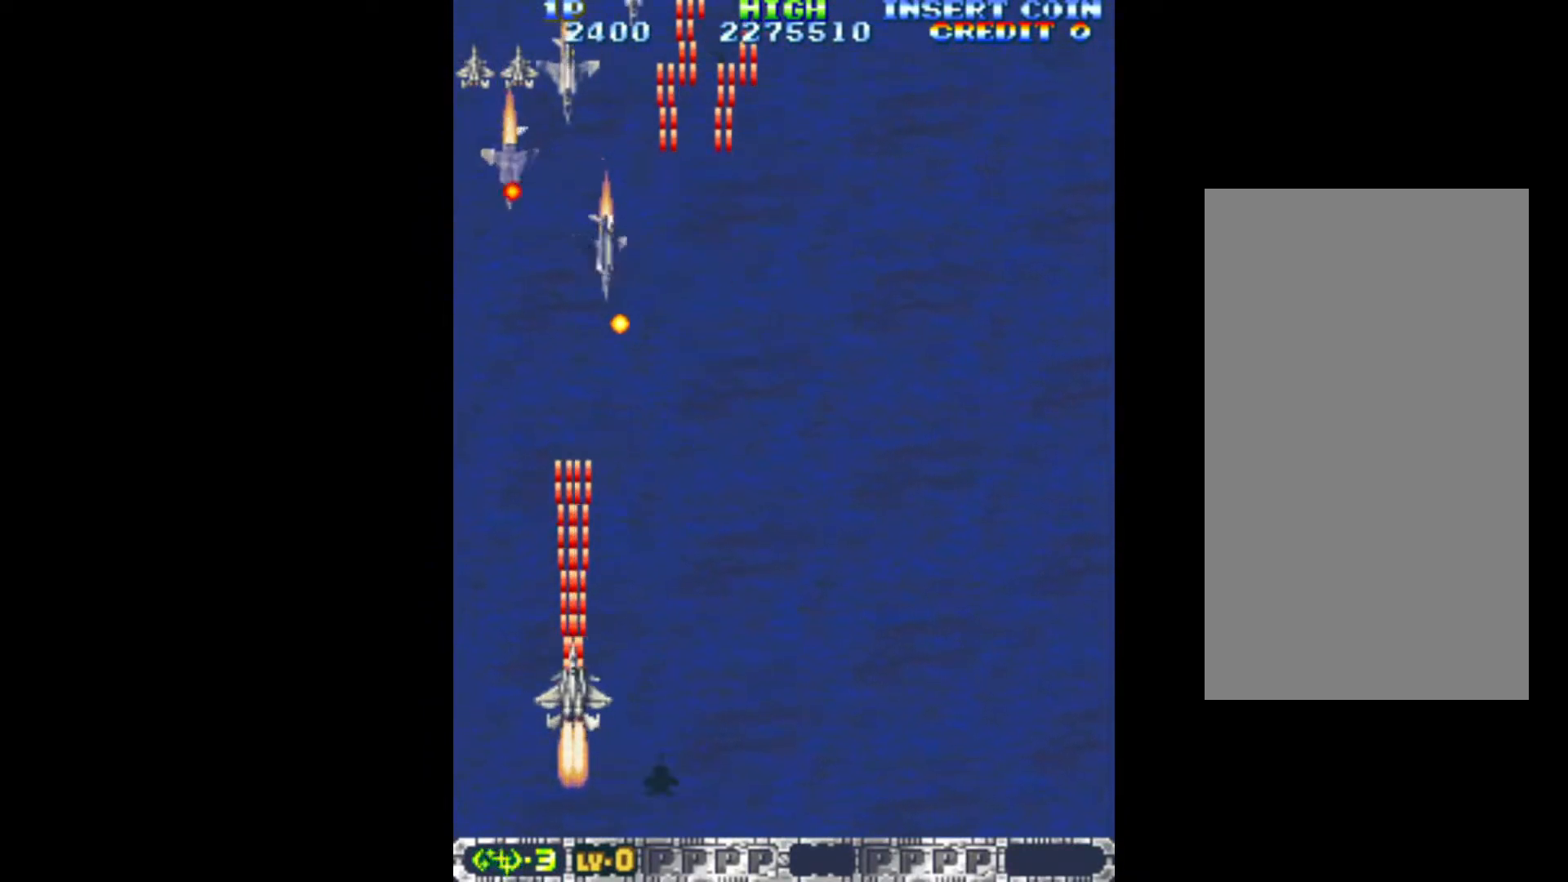
{"keys": ["q"], "events": [[17, "down", "down"], [117, "down", "up"]]}
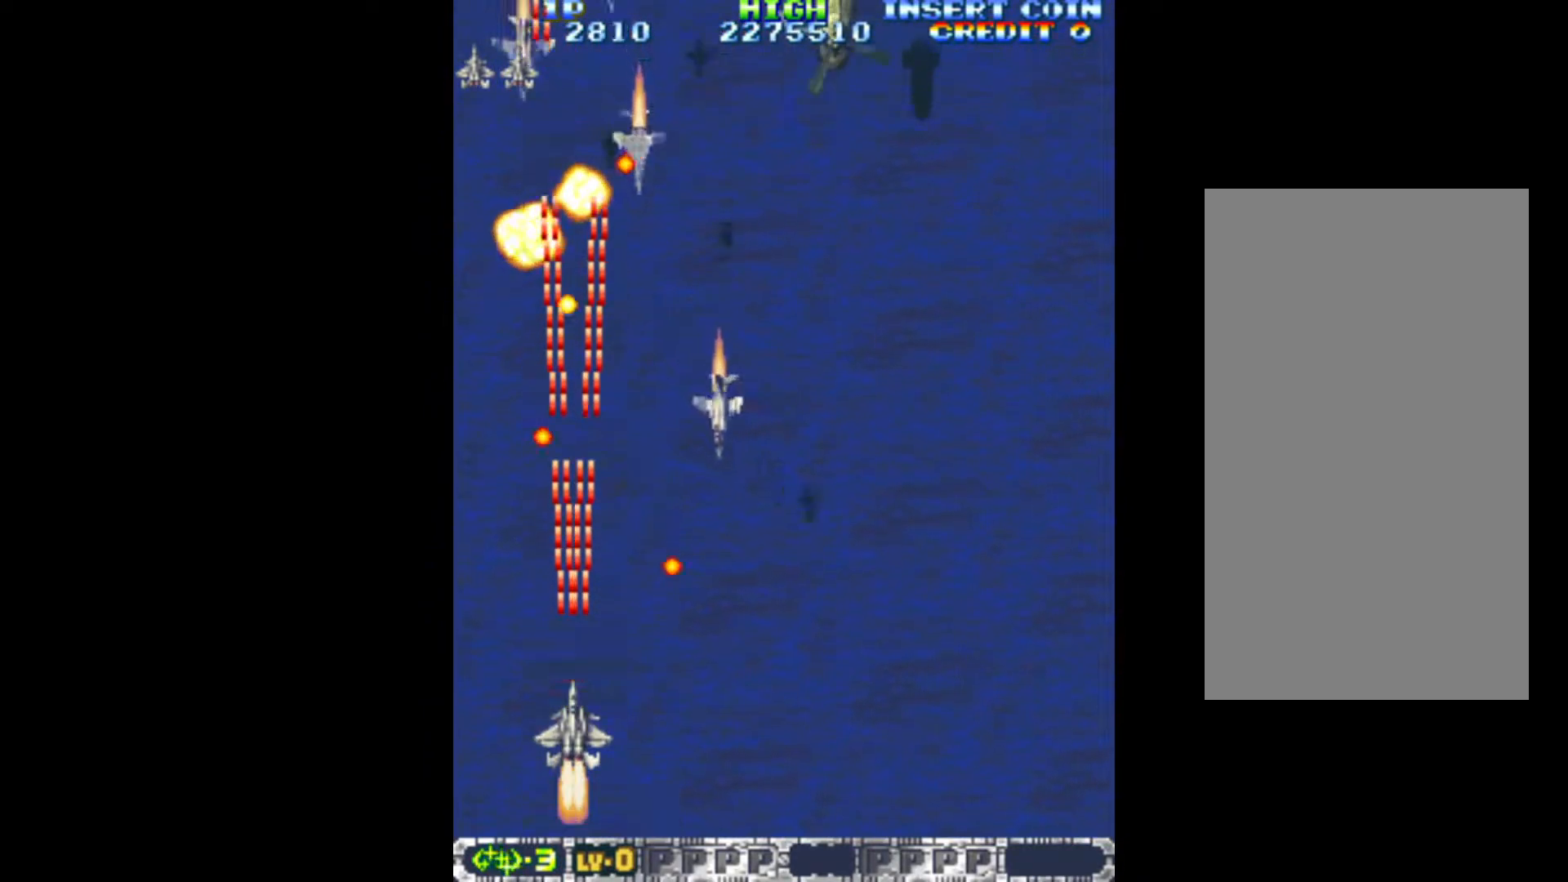
{"keys": ["down", "q", "right"], "events": [[33, "up", "down"], [133, "right", "down"], [367, "up", "up"], [450, "down", "down"]]}
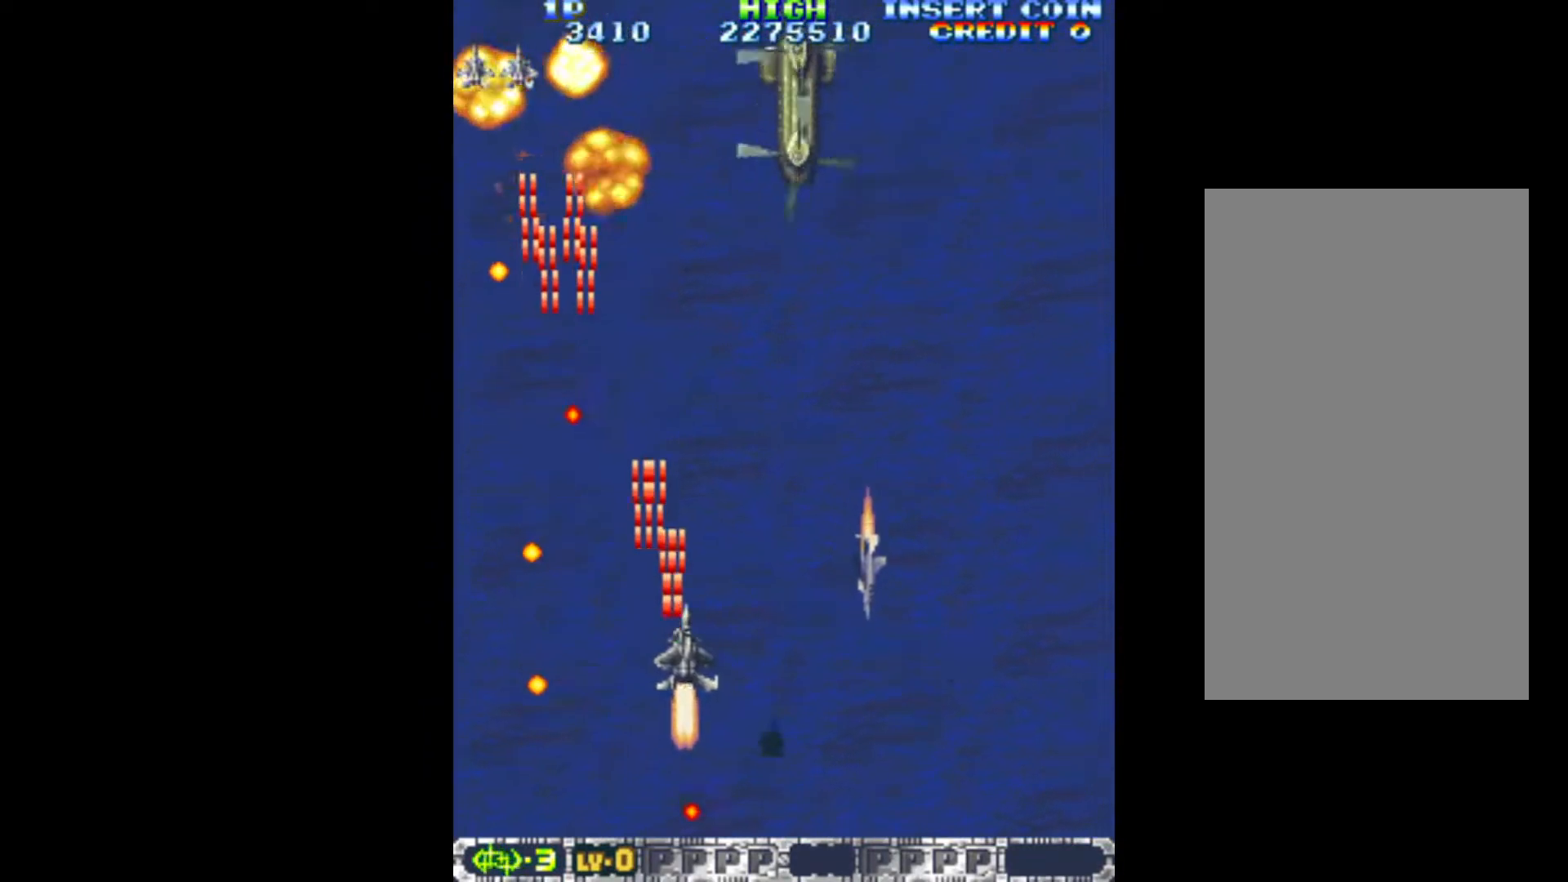
{"keys": ["q"], "events": [[133, "down", "up"], [283, "right", "up"]]}
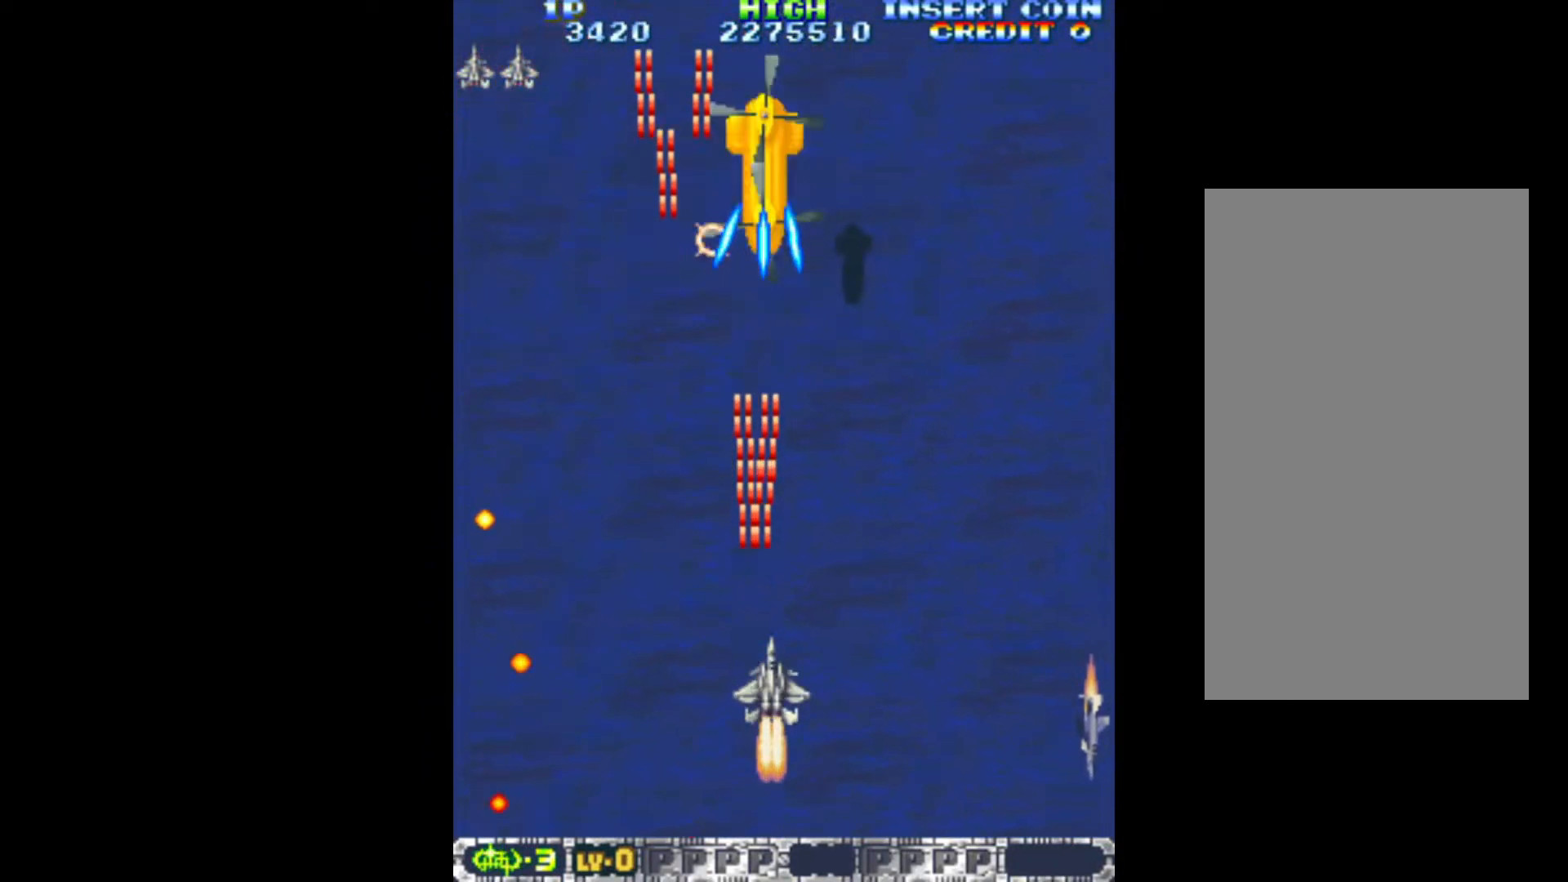
{"keys": ["down", "q"], "events": [[250, "down", "down"], [383, "down", "up"], [483, "down", "down"]]}
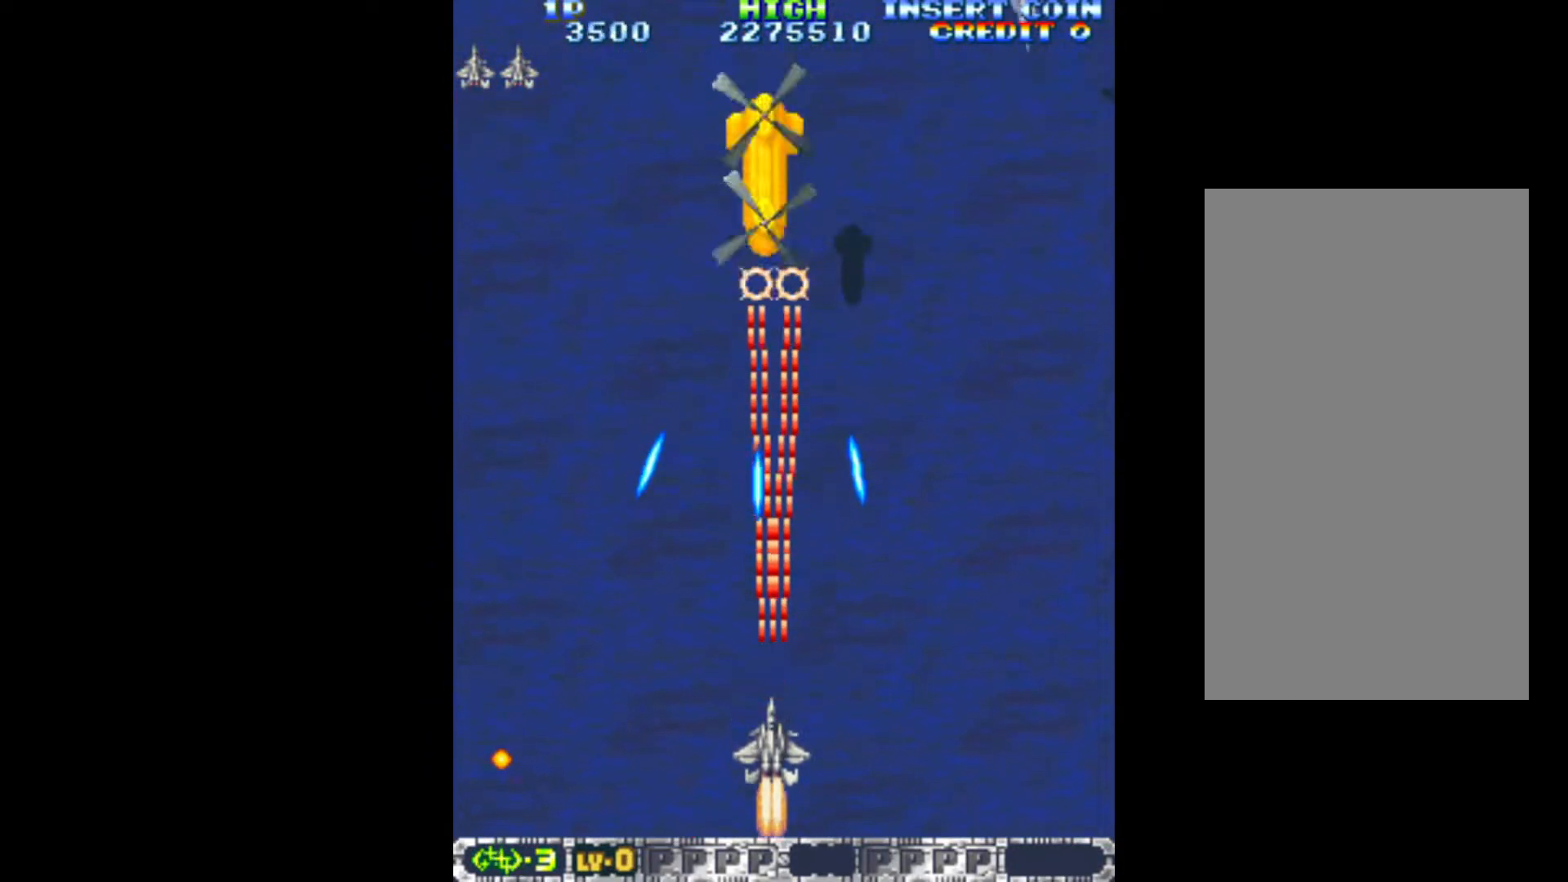
{"keys": ["q", "right", "up"], "events": [[33, "left", "down"], [83, "down", "up"], [167, "up", "down"], [267, "left", "up"], [450, "right", "down"]]}
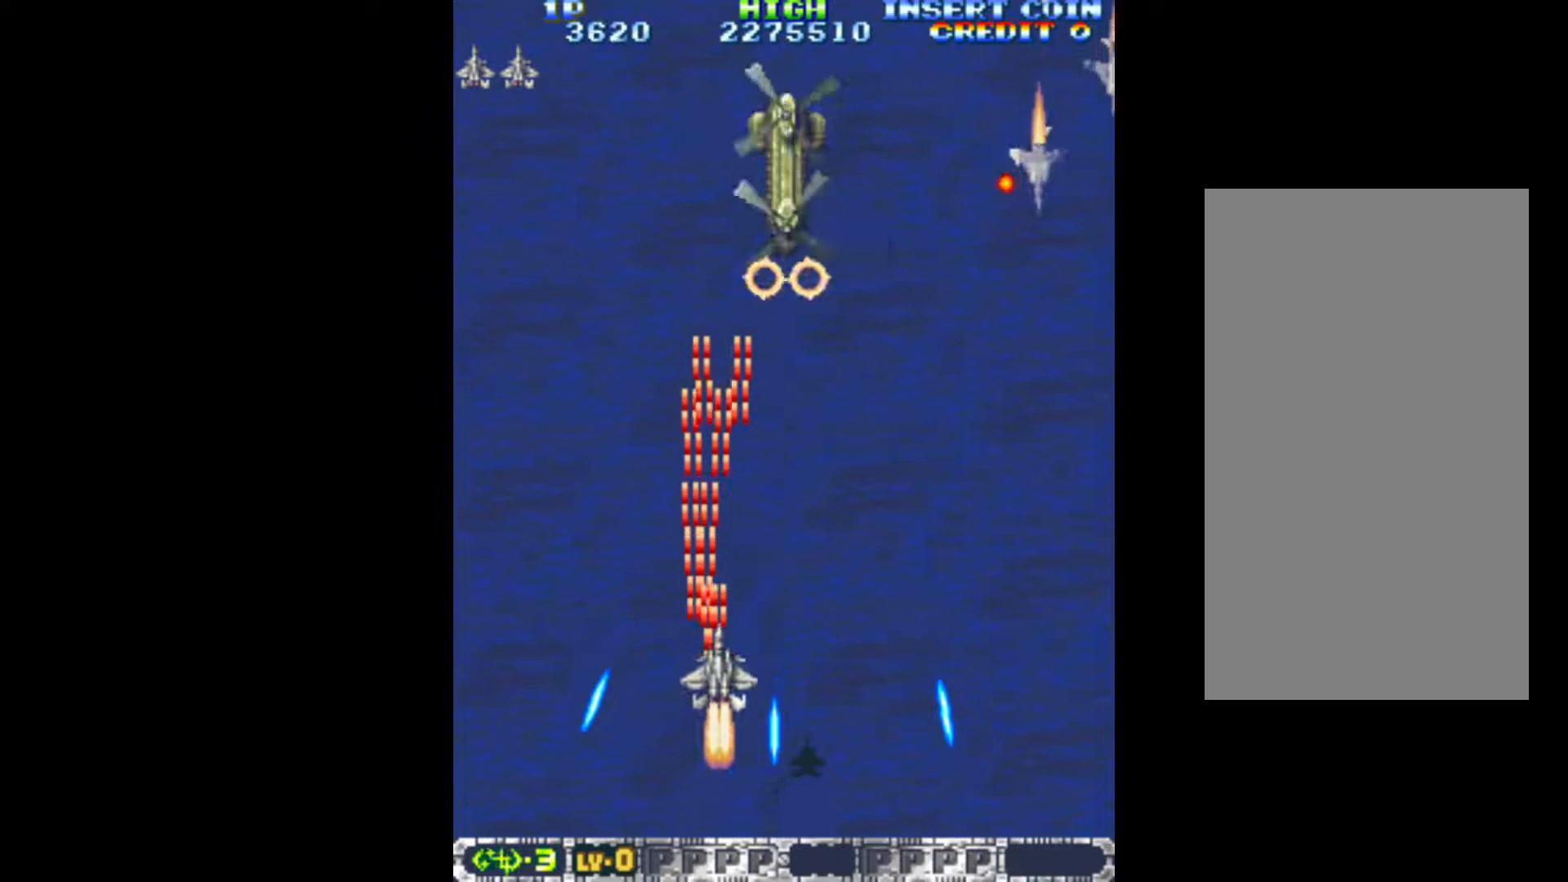
{"keys": ["q"], "events": [[83, "up", "up"], [133, "down", "down"], [233, "right", "up"], [317, "down", "up"]]}
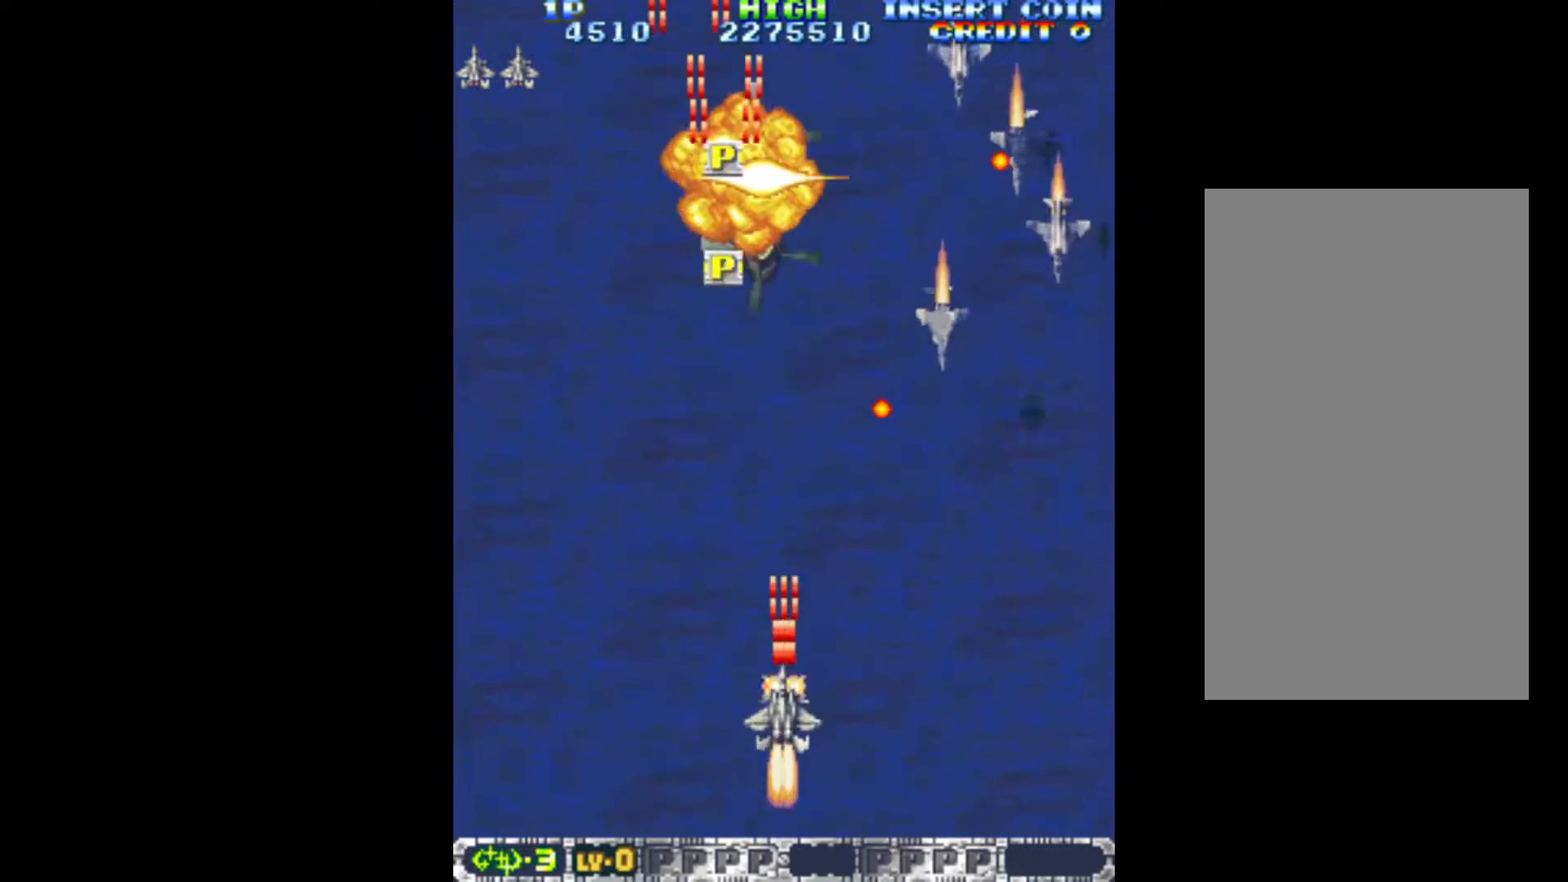
{"keys": ["q"], "events": [[17, "right", "down"], [50, "down", "down"], [200, "down", "up"], [250, "right", "up"]]}
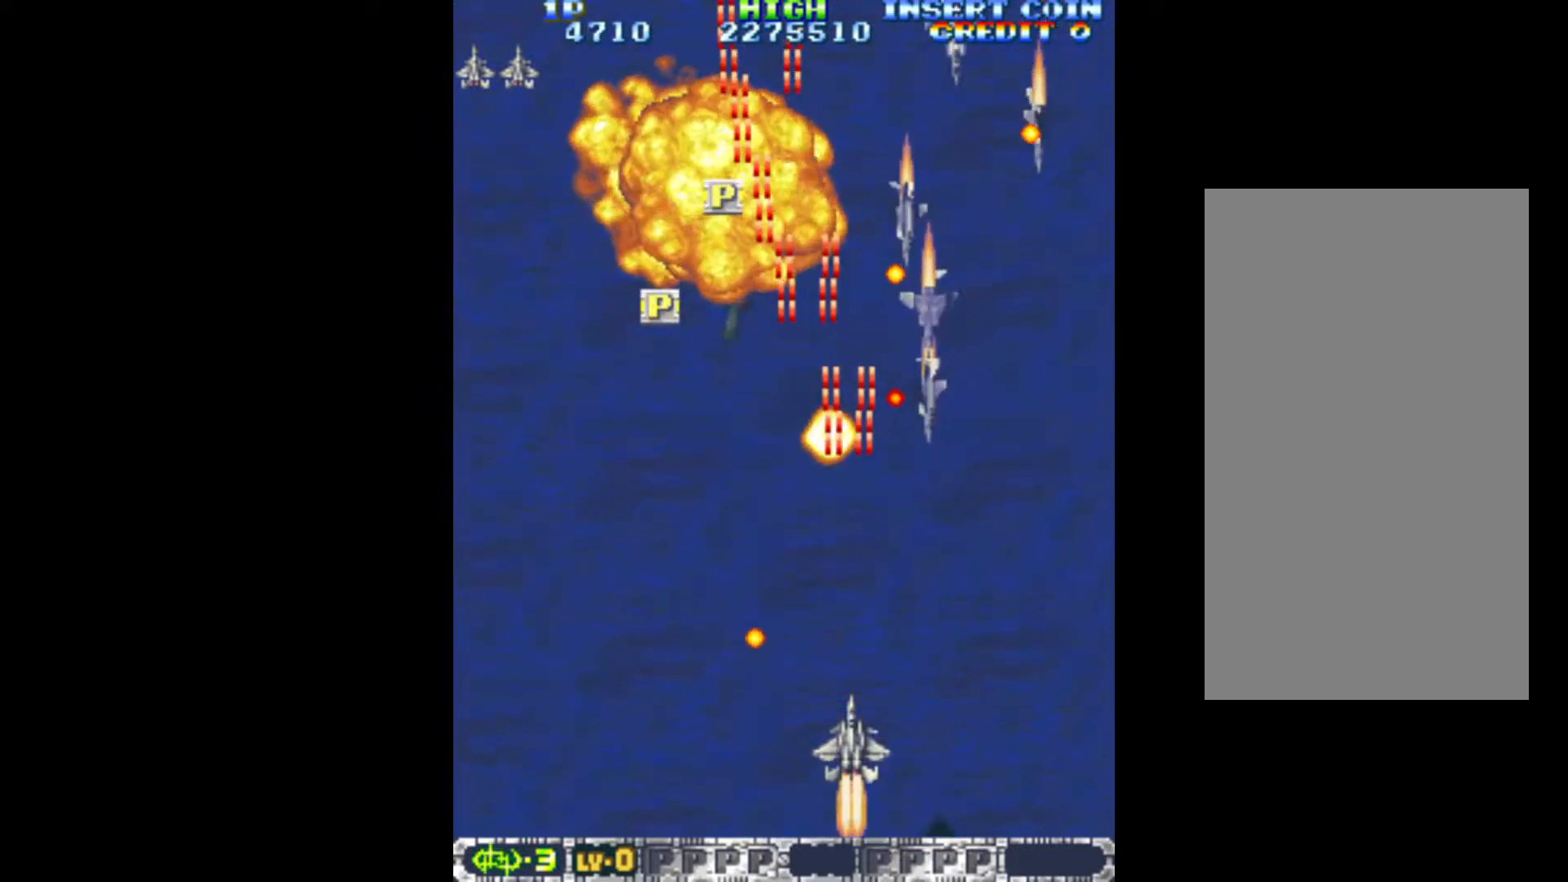
{"keys": ["q"], "events": [[67, "right", "down"], [217, "right", "up"], [300, "right", "down"], [400, "right", "up"]]}
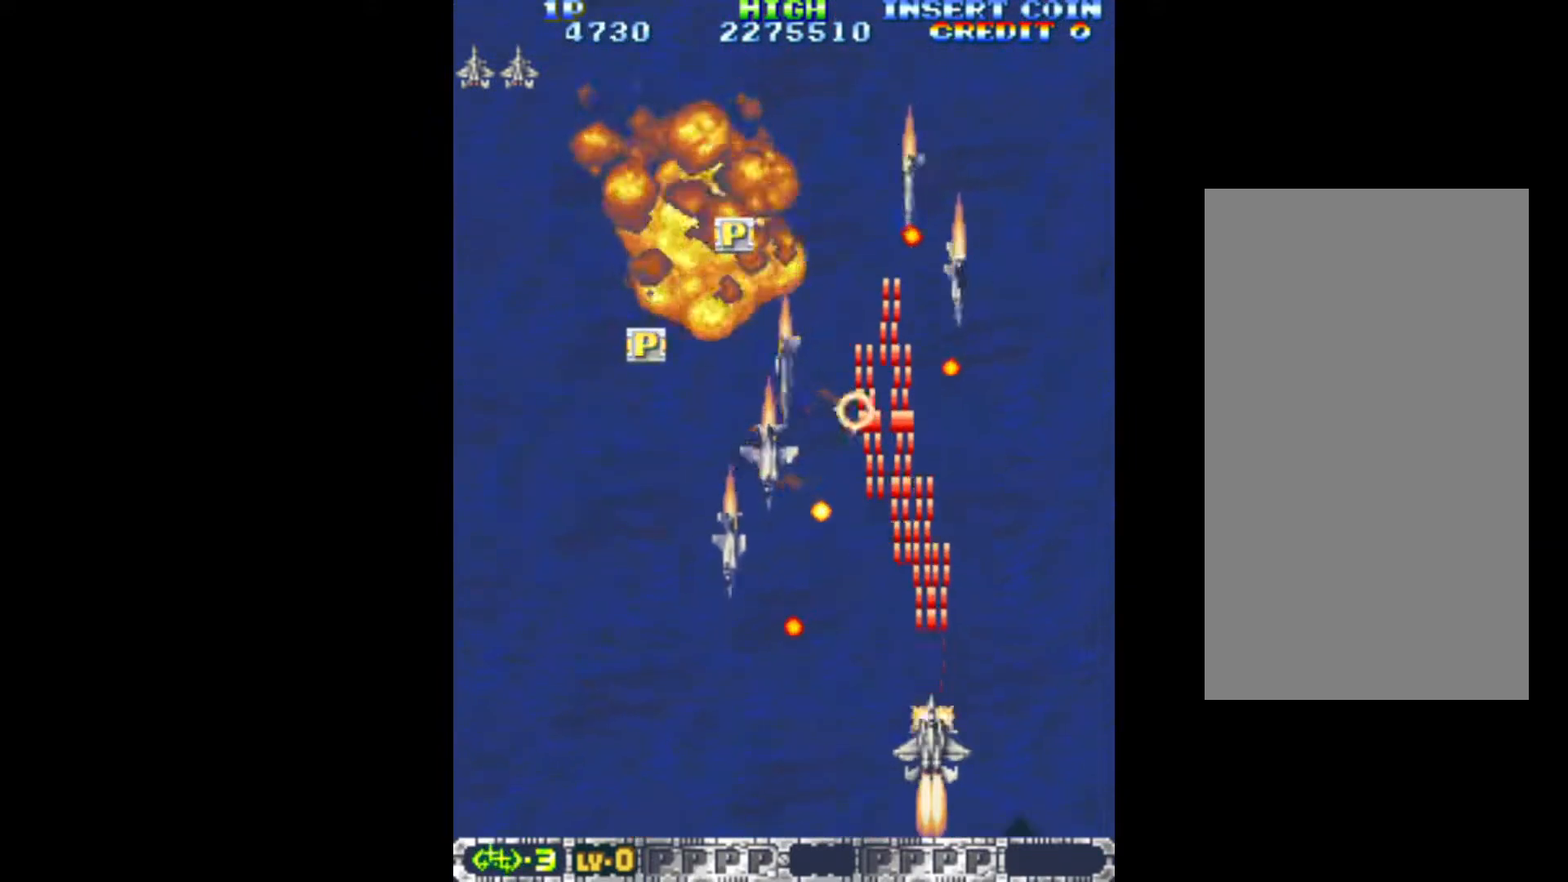
{"keys": ["q", "up"], "events": [[83, "right", "down"], [183, "right", "up"], [317, "right", "down"], [417, "up", "down"], [500, "right", "up"]]}
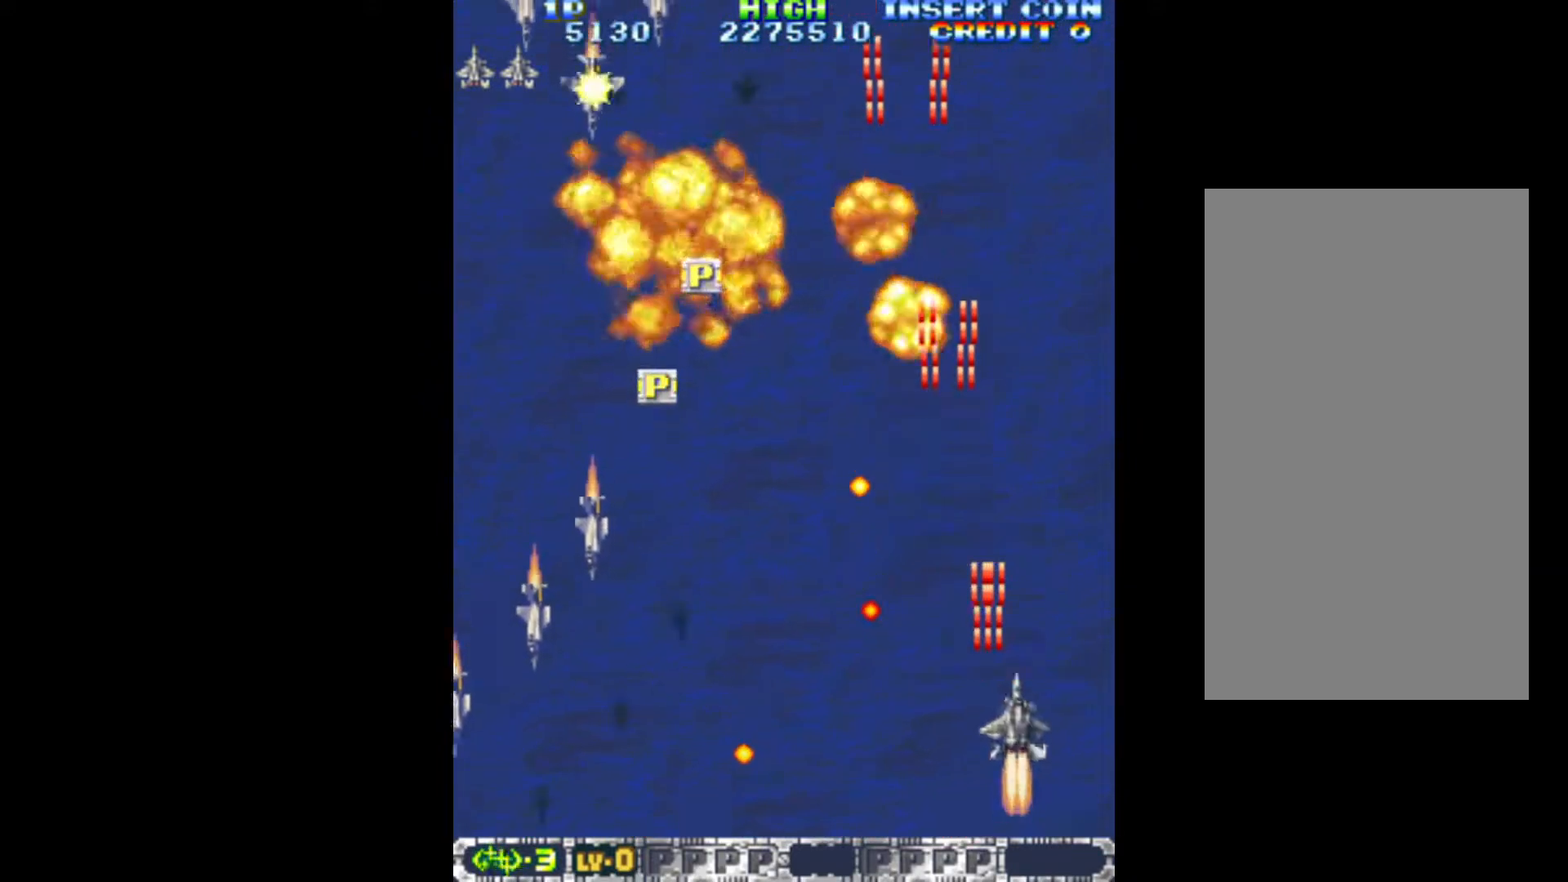
{"keys": ["left", "q"], "events": [[200, "left", "down"], [333, "up", "up"]]}
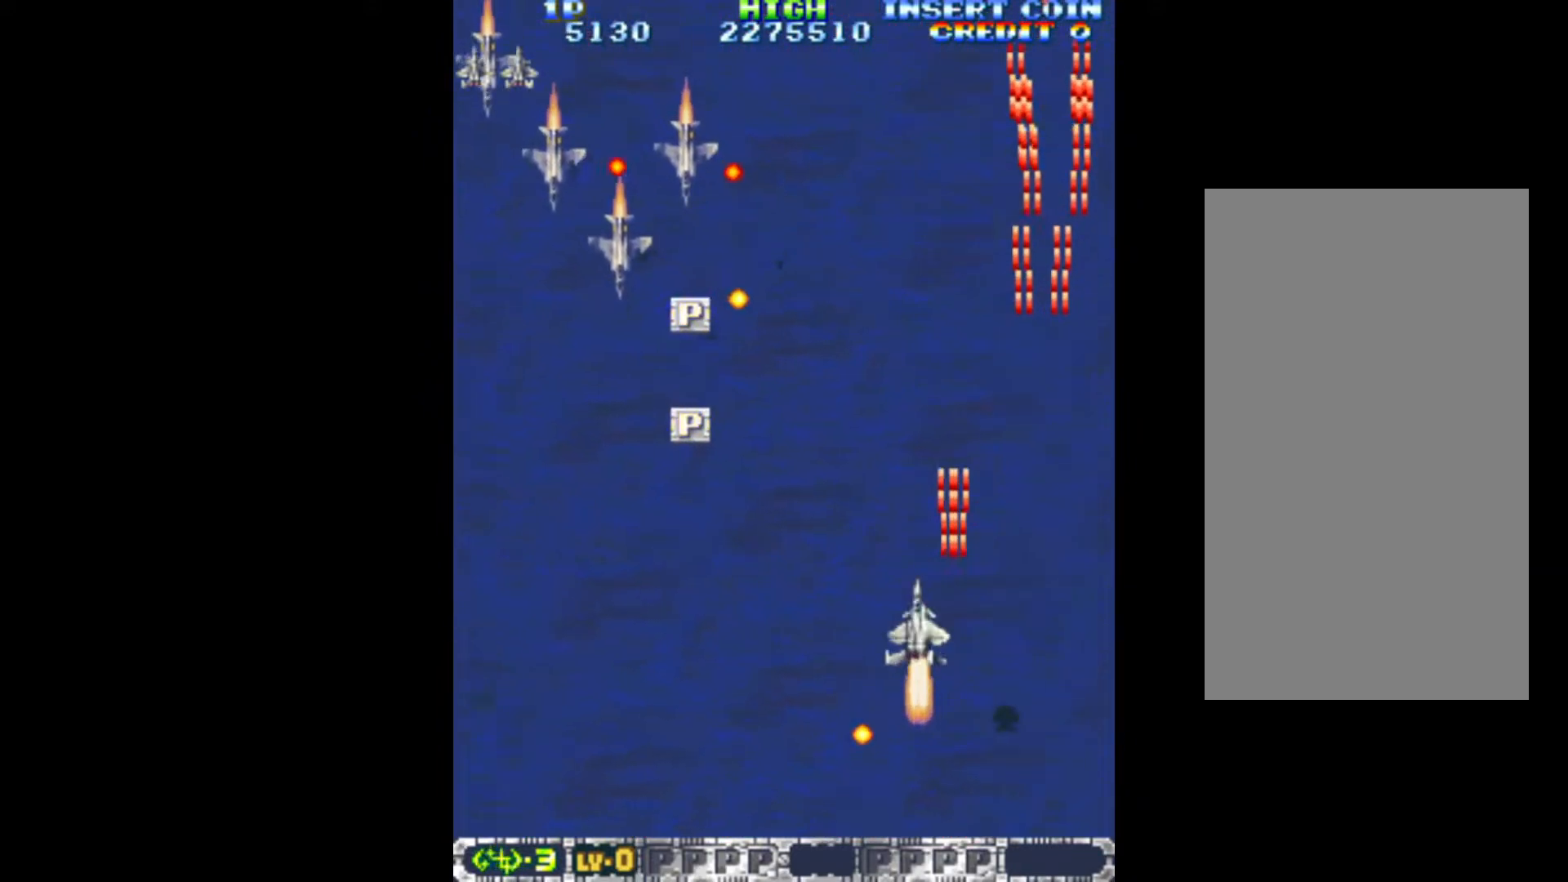
{"keys": ["left", "q"], "events": []}
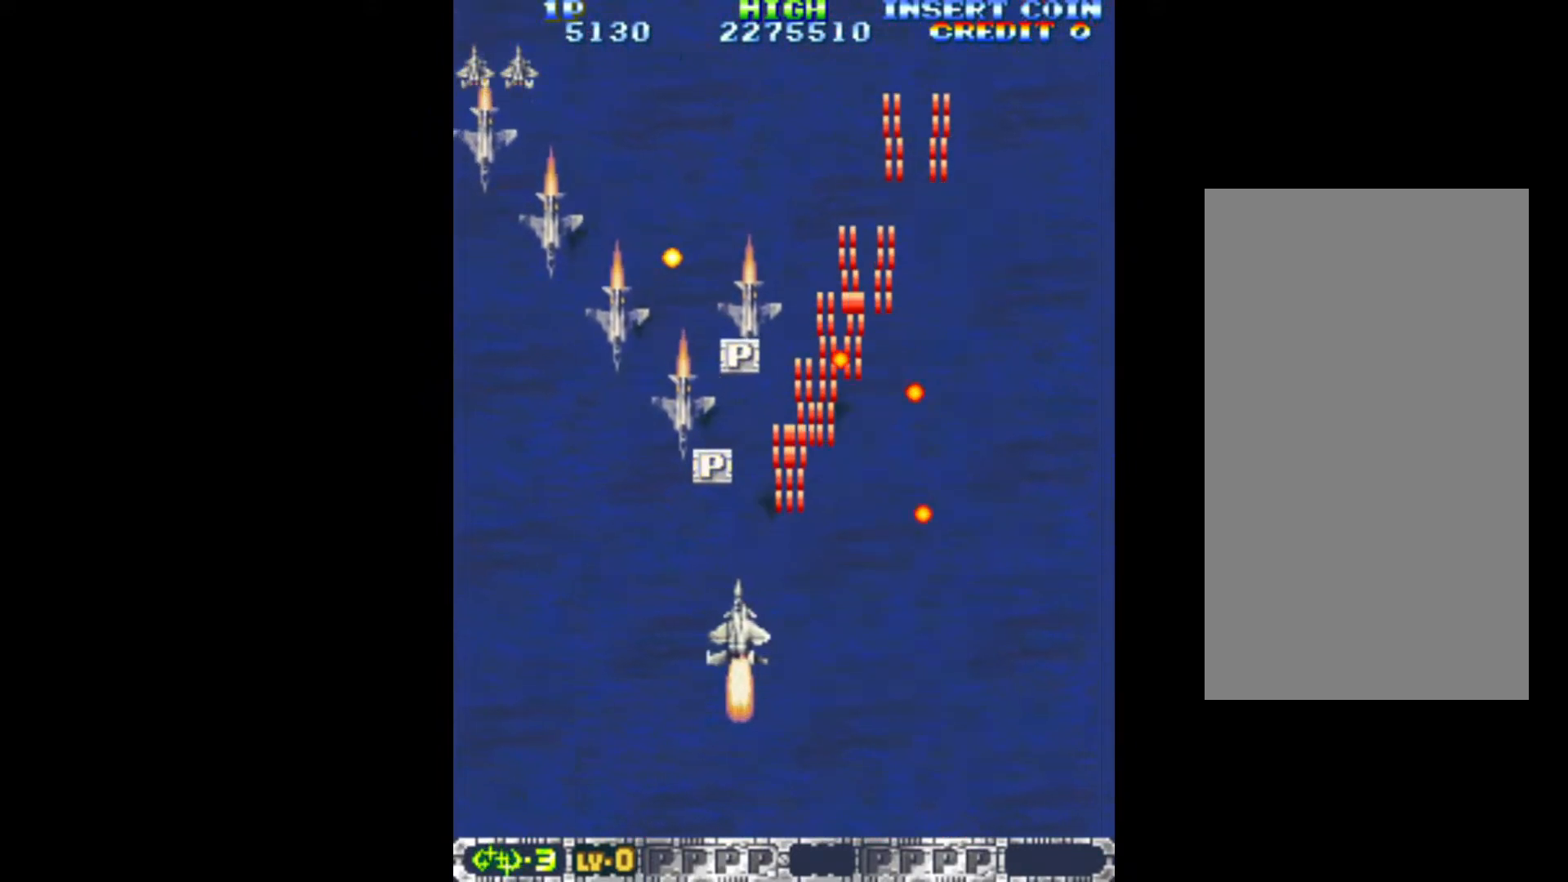
{"keys": ["left", "q"], "events": []}